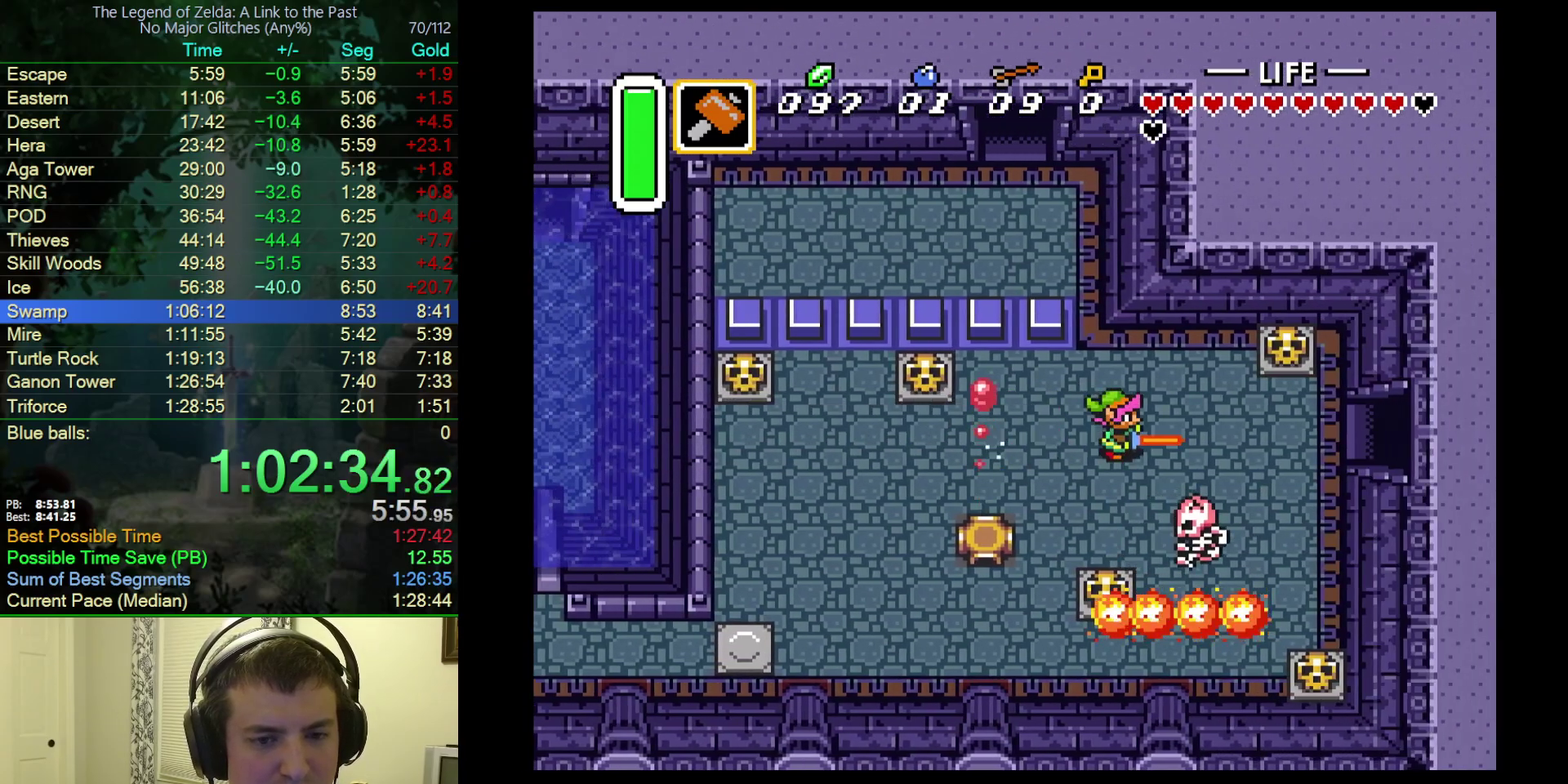
Gameplay with a controller (Nintendo layout); each line is a JSON object with the inputs held at the frame after it. "events" lists button and stick changes between this image and that frame as [ms after this image, input, new state], when the widget could be followed in between. Not read: L3 R3.
{"buttons": ["A"], "events": []}
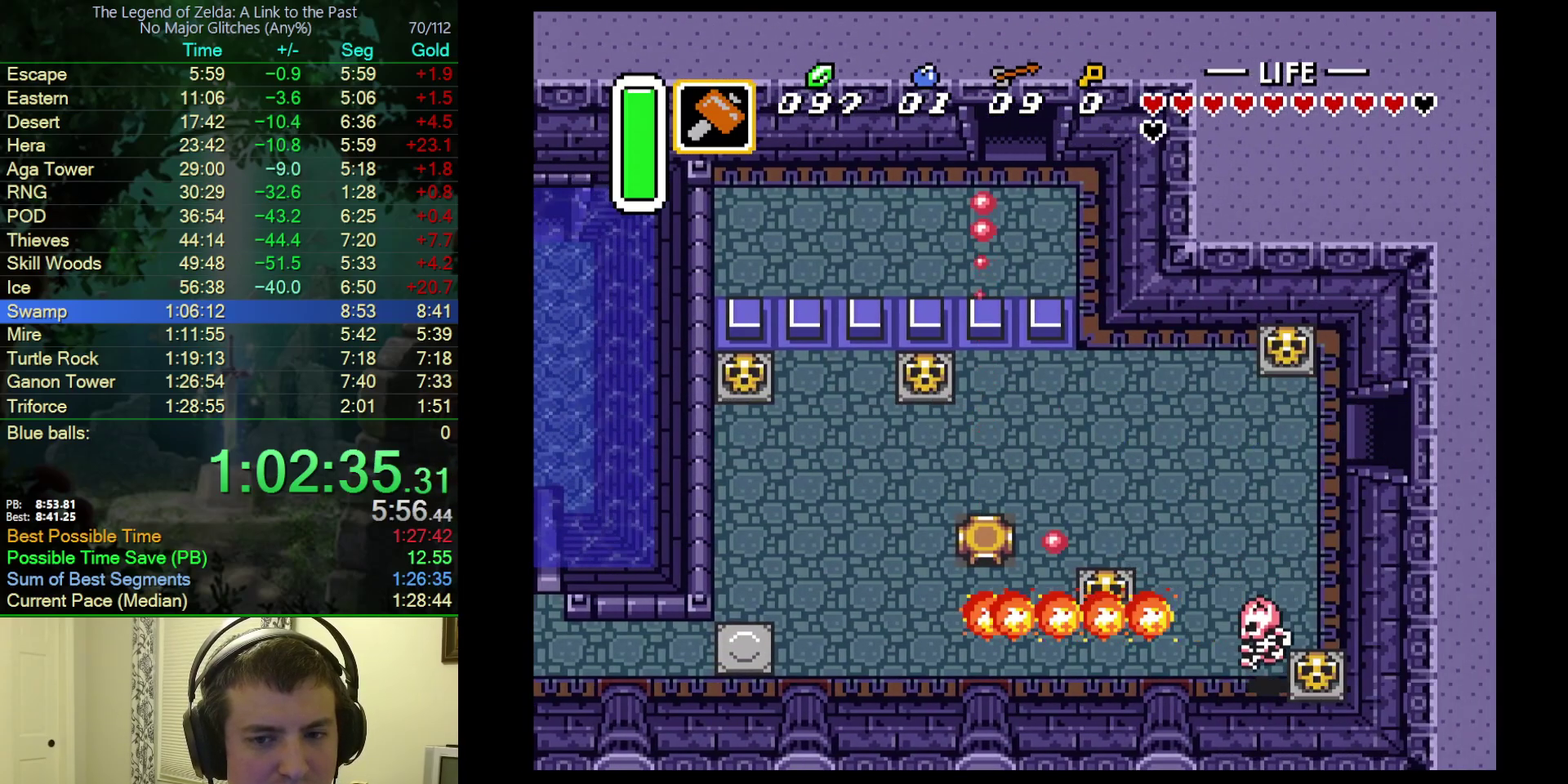
{"buttons": ["DPAD_RIGHT"], "events": [[183, "A", "up"], [183, "DPAD_RIGHT", "down"]]}
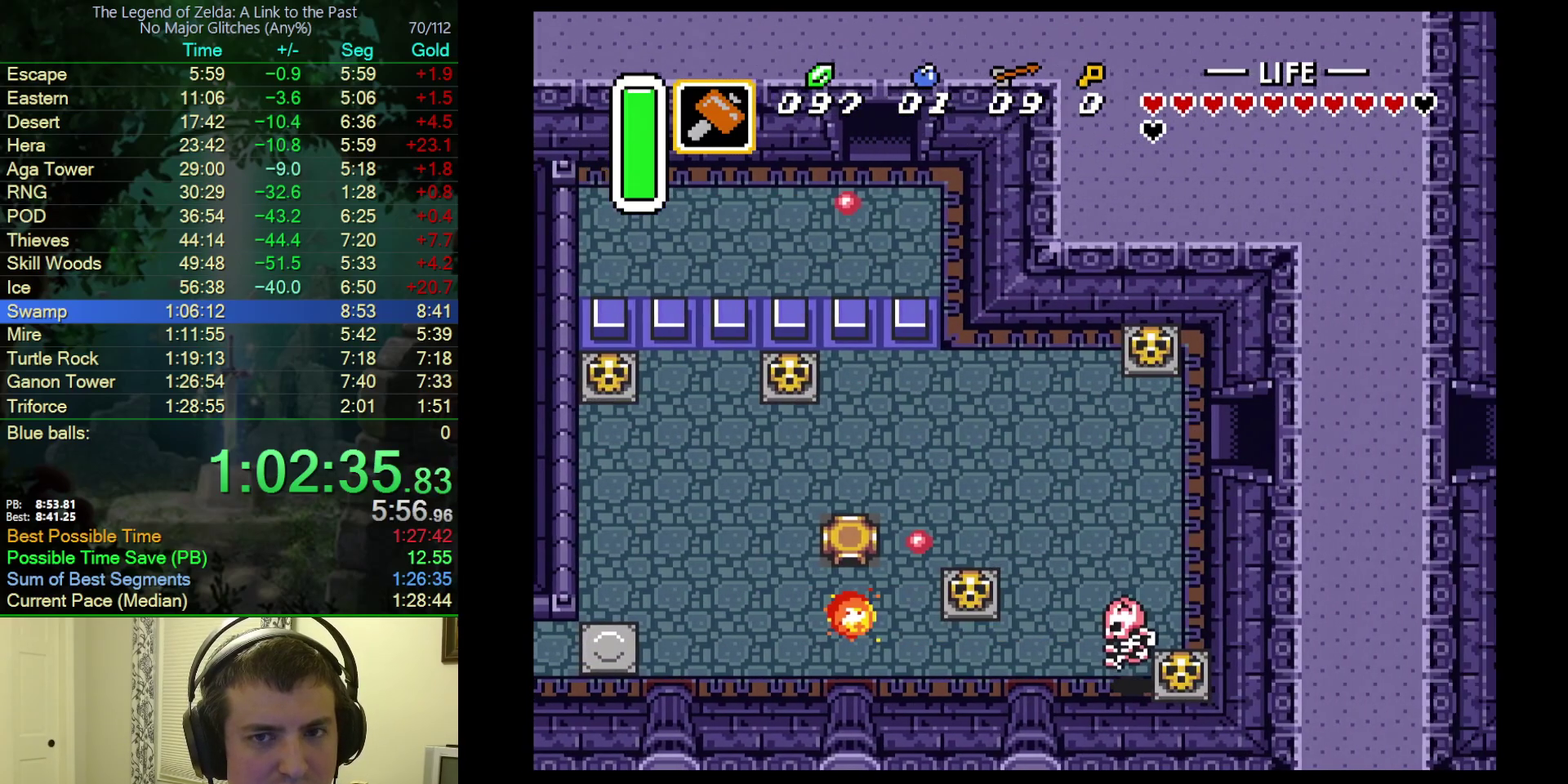
{"buttons": ["DPAD_UP", "DPAD_RIGHT"], "events": [[117, "DPAD_UP", "down"]]}
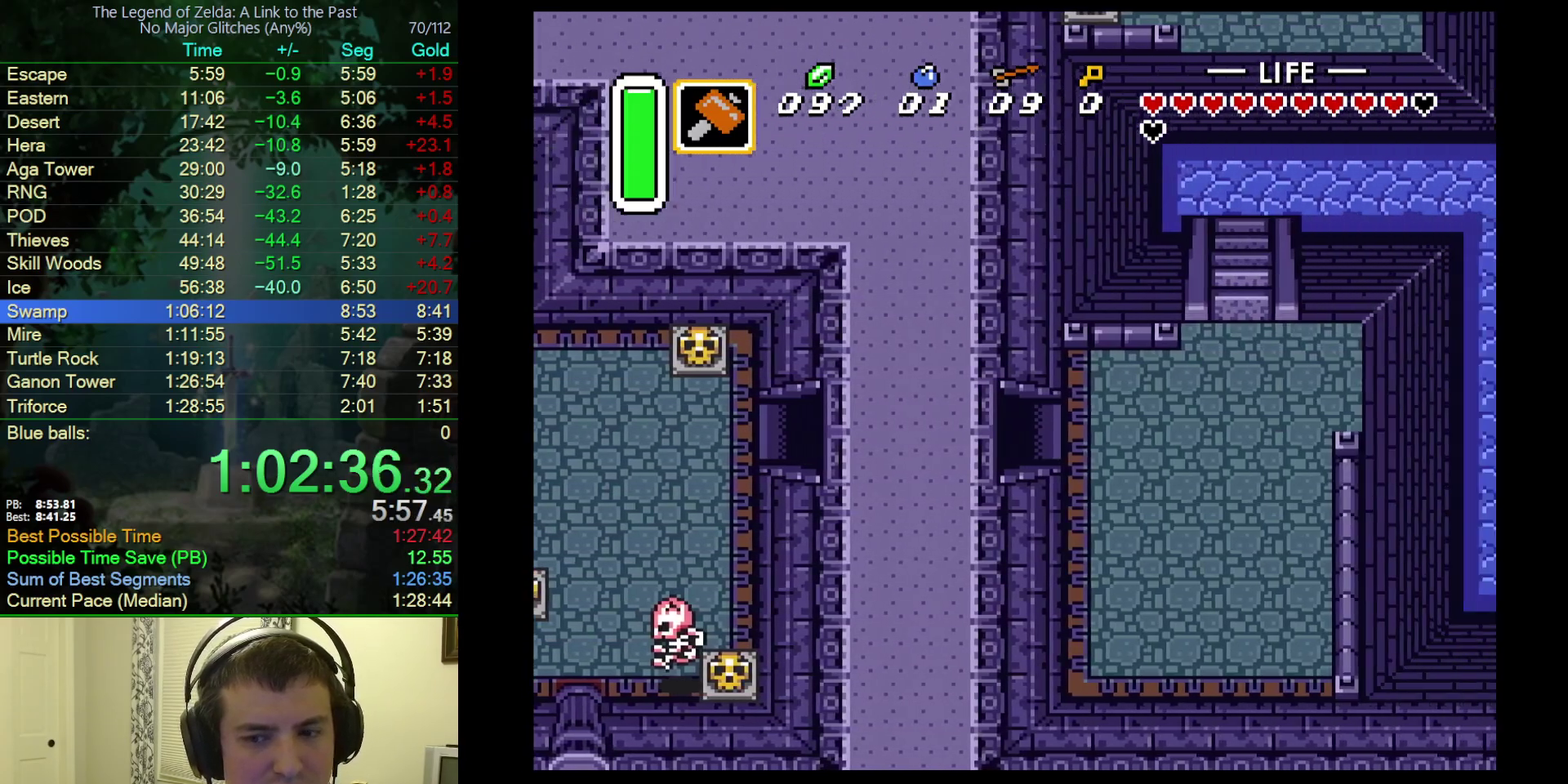
{"buttons": ["DPAD_UP", "DPAD_RIGHT"], "events": []}
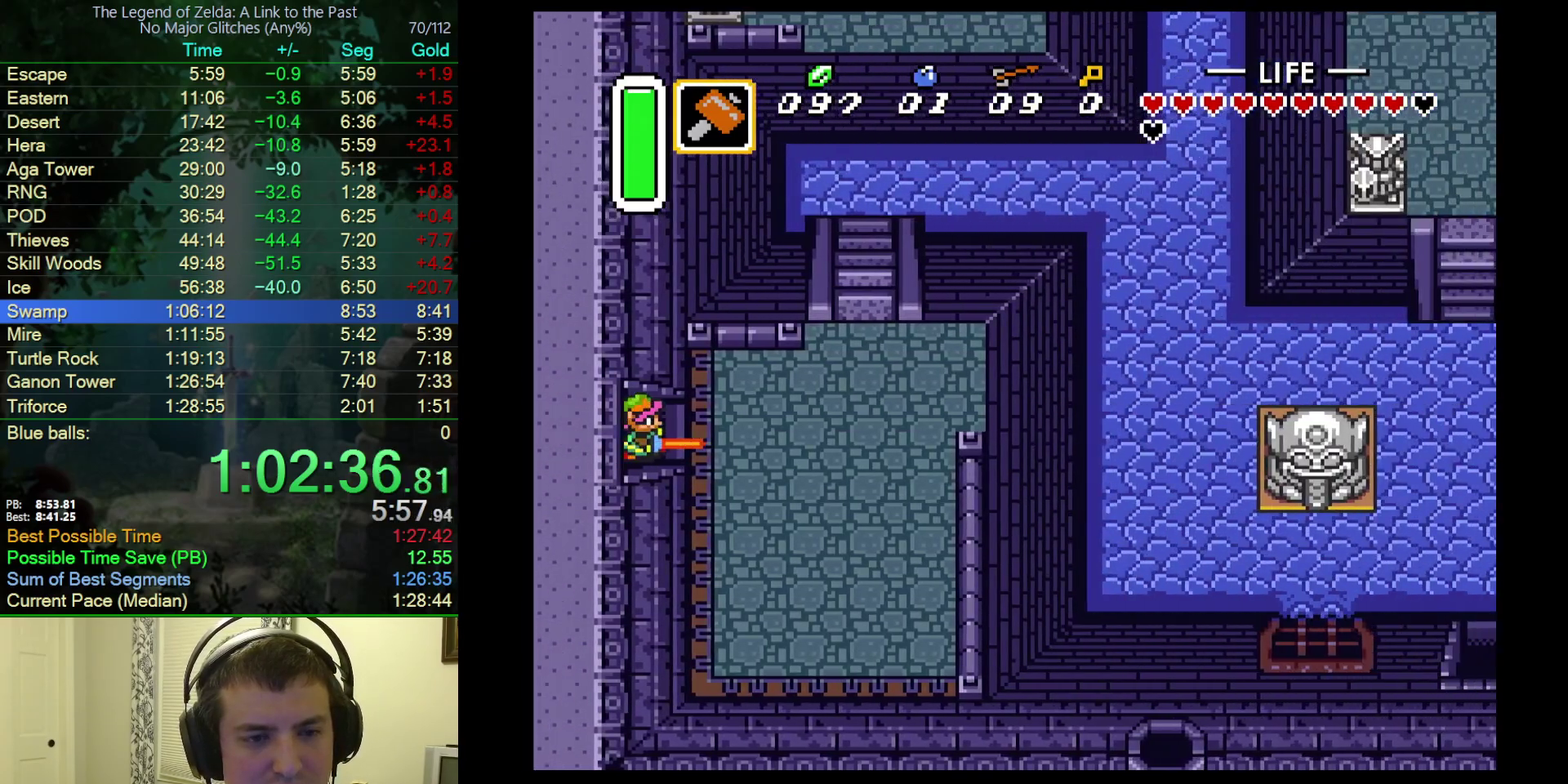
{"buttons": ["DPAD_RIGHT"], "events": [[483, "DPAD_UP", "up"]]}
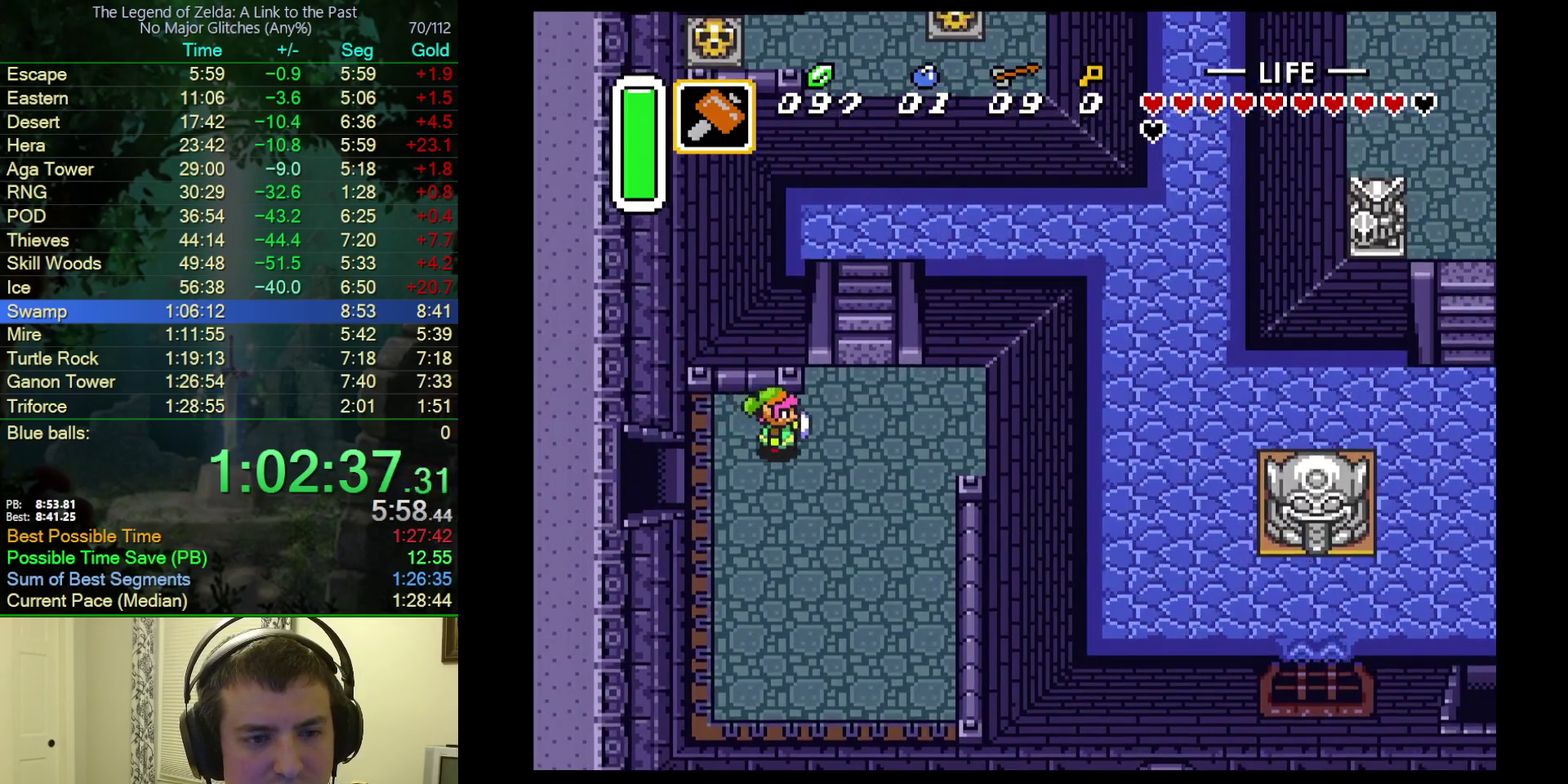
{"buttons": ["DPAD_RIGHT"], "events": []}
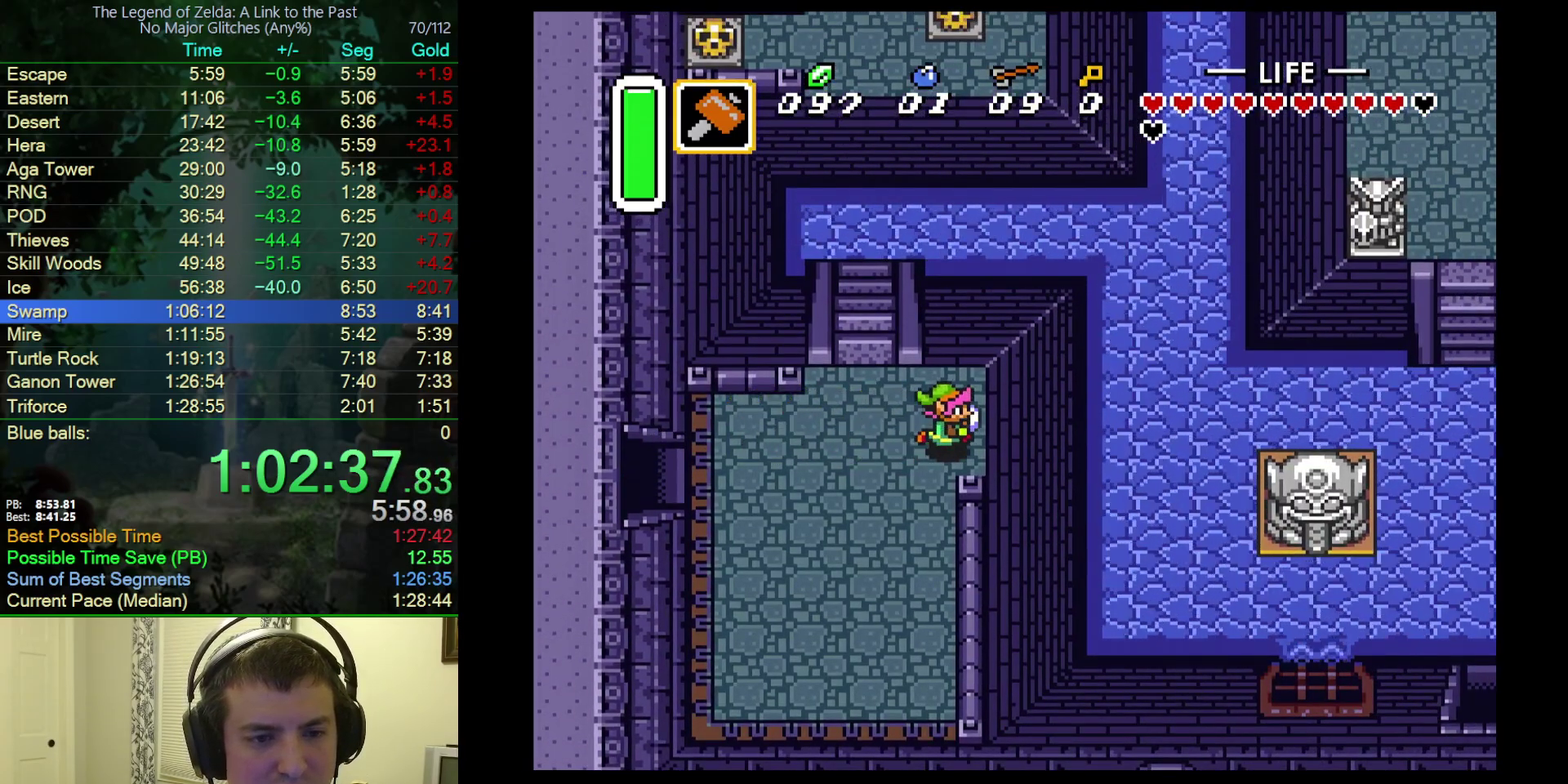
{"buttons": ["DPAD_UP", "DPAD_RIGHT"], "events": [[50, "A", "down"], [200, "A", "up"], [467, "DPAD_UP", "down"]]}
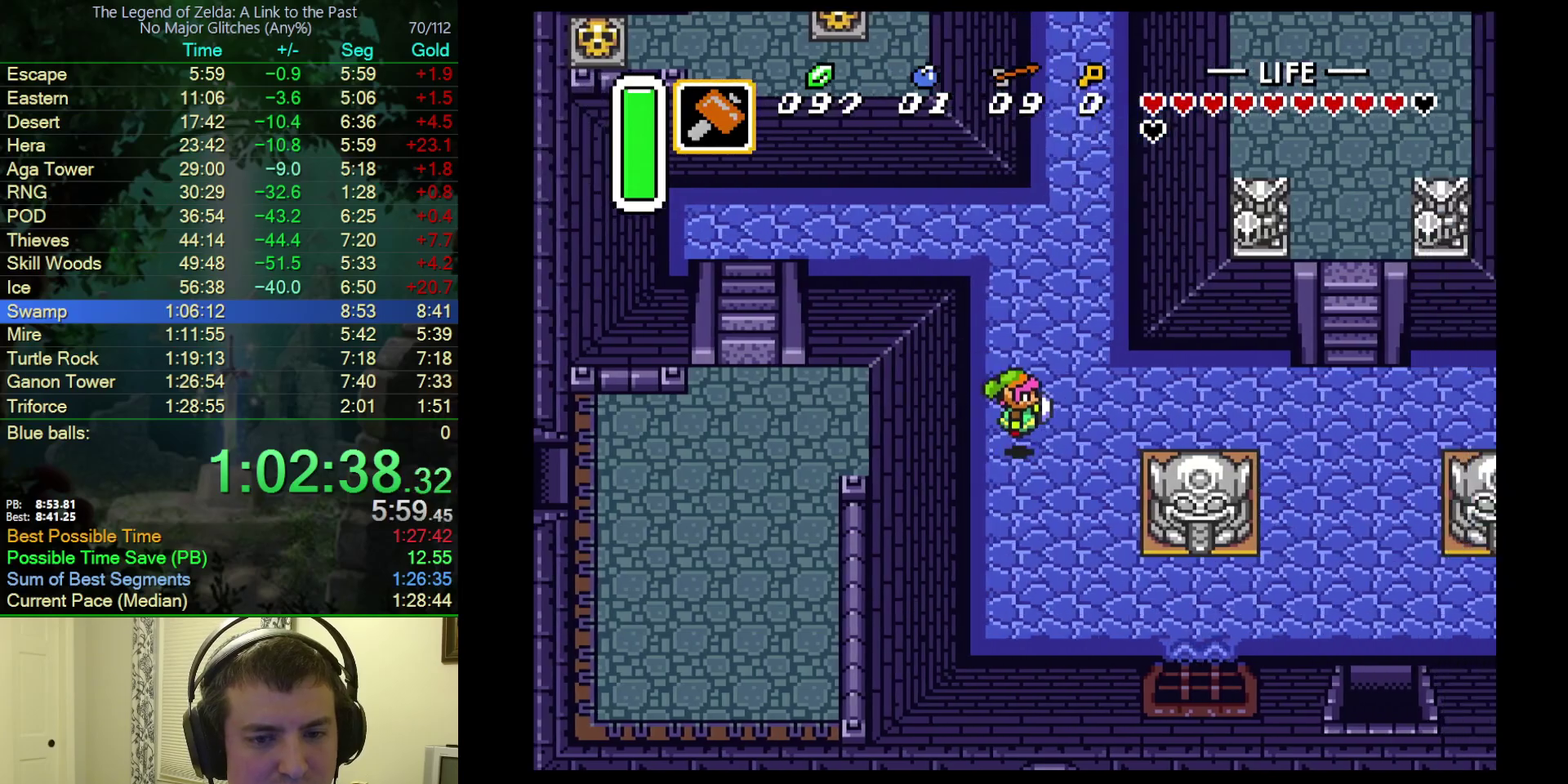
{"buttons": ["A"], "events": [[83, "DPAD_UP", "up"], [167, "A", "down"], [383, "DPAD_RIGHT", "up"]]}
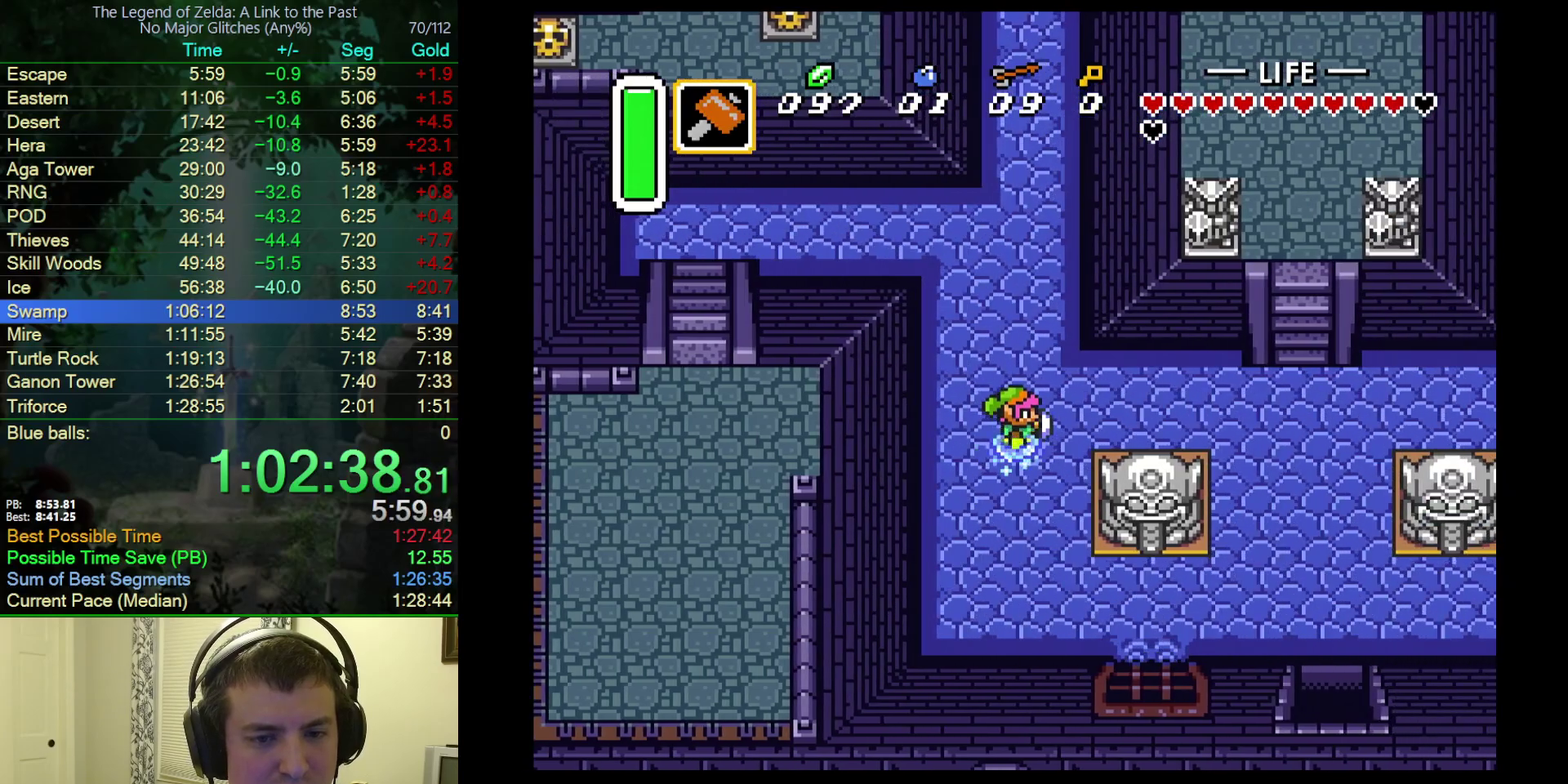
{"buttons": ["A"], "events": []}
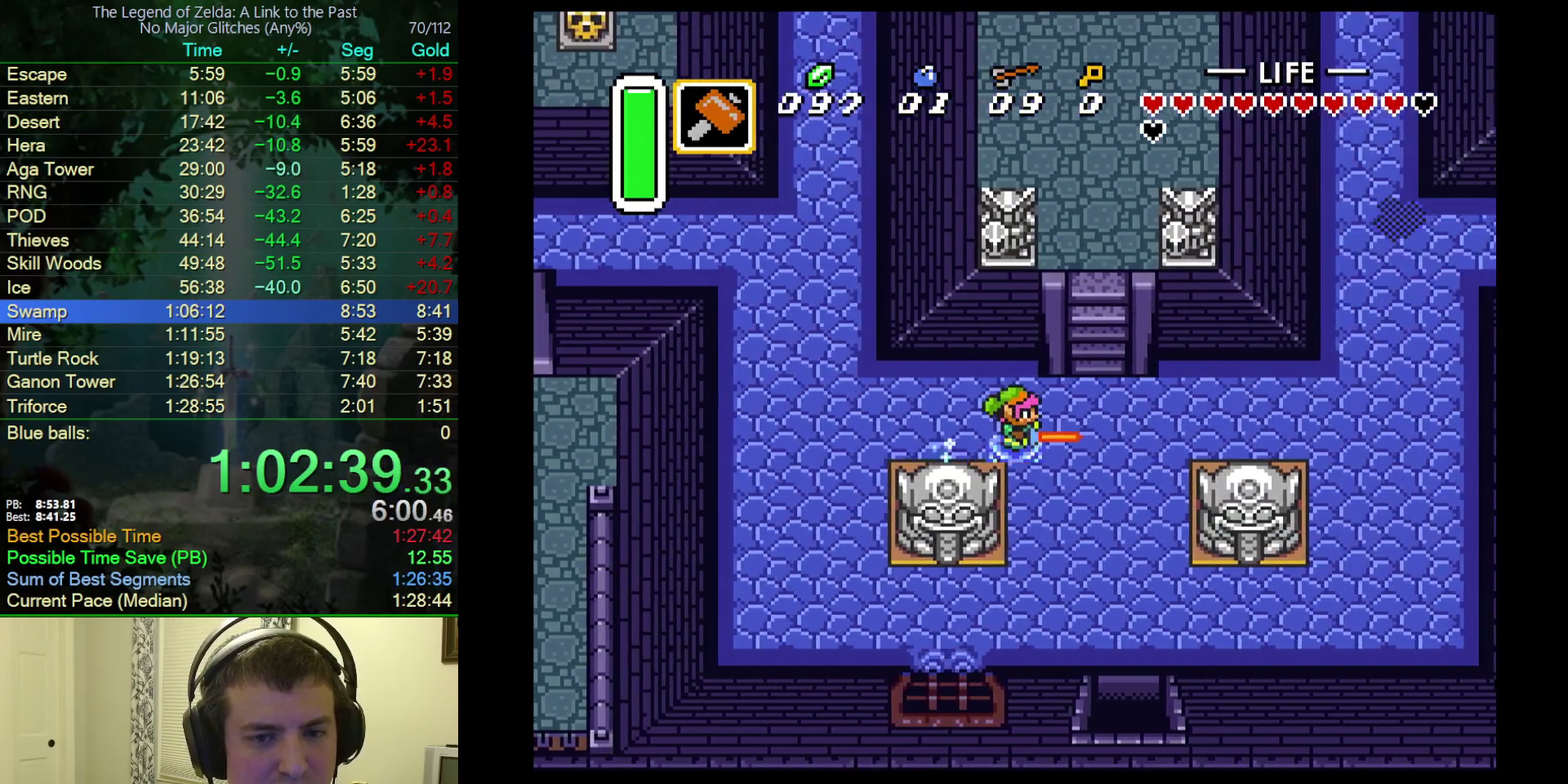
{"buttons": ["DPAD_UP", "DPAD_RIGHT"], "events": [[117, "DPAD_UP", "down"], [167, "A", "up"], [417, "DPAD_RIGHT", "down"]]}
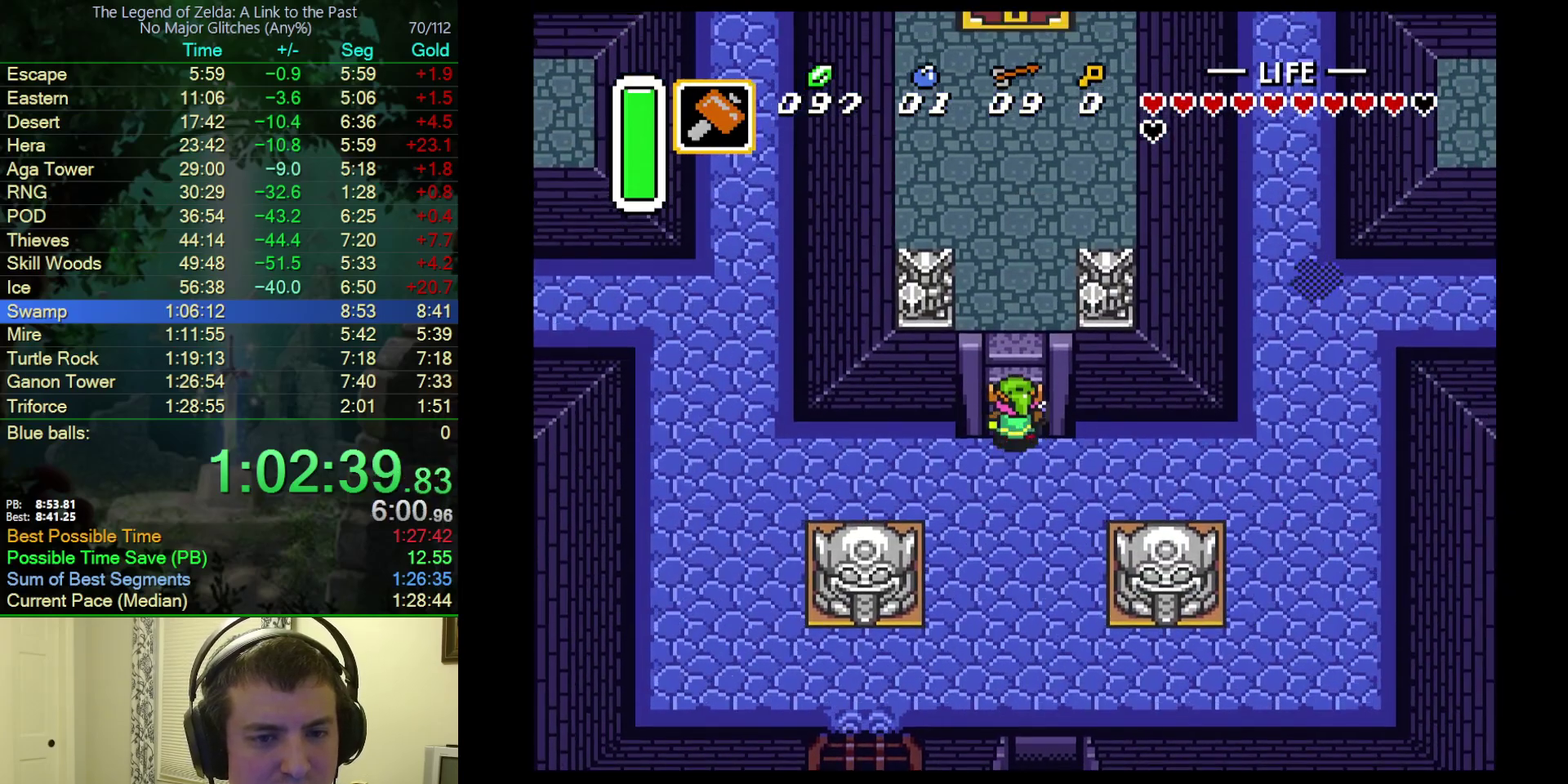
{"buttons": ["DPAD_UP", "DPAD_RIGHT"], "events": []}
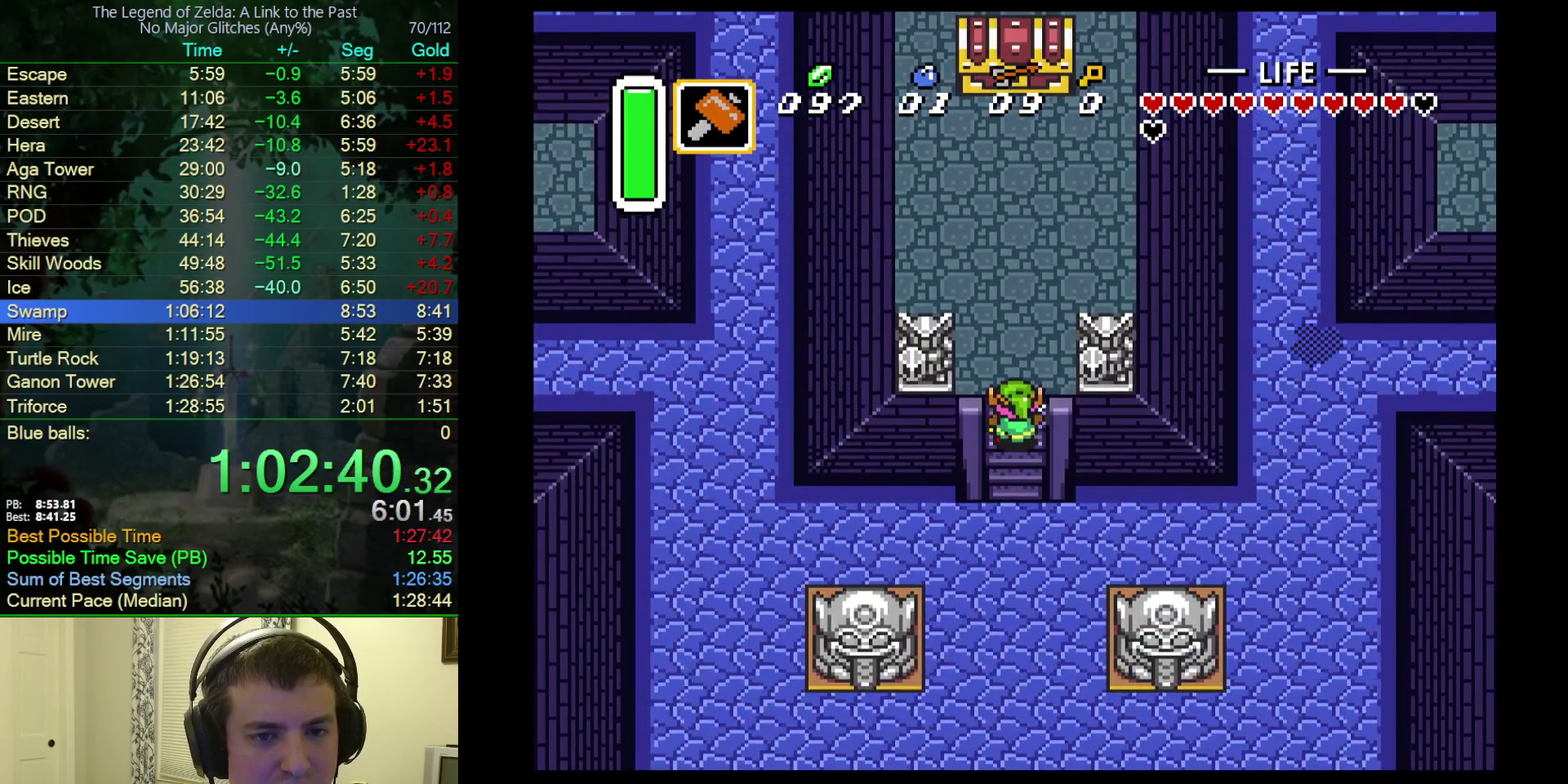
{"buttons": ["DPAD_UP", "DPAD_RIGHT"], "events": []}
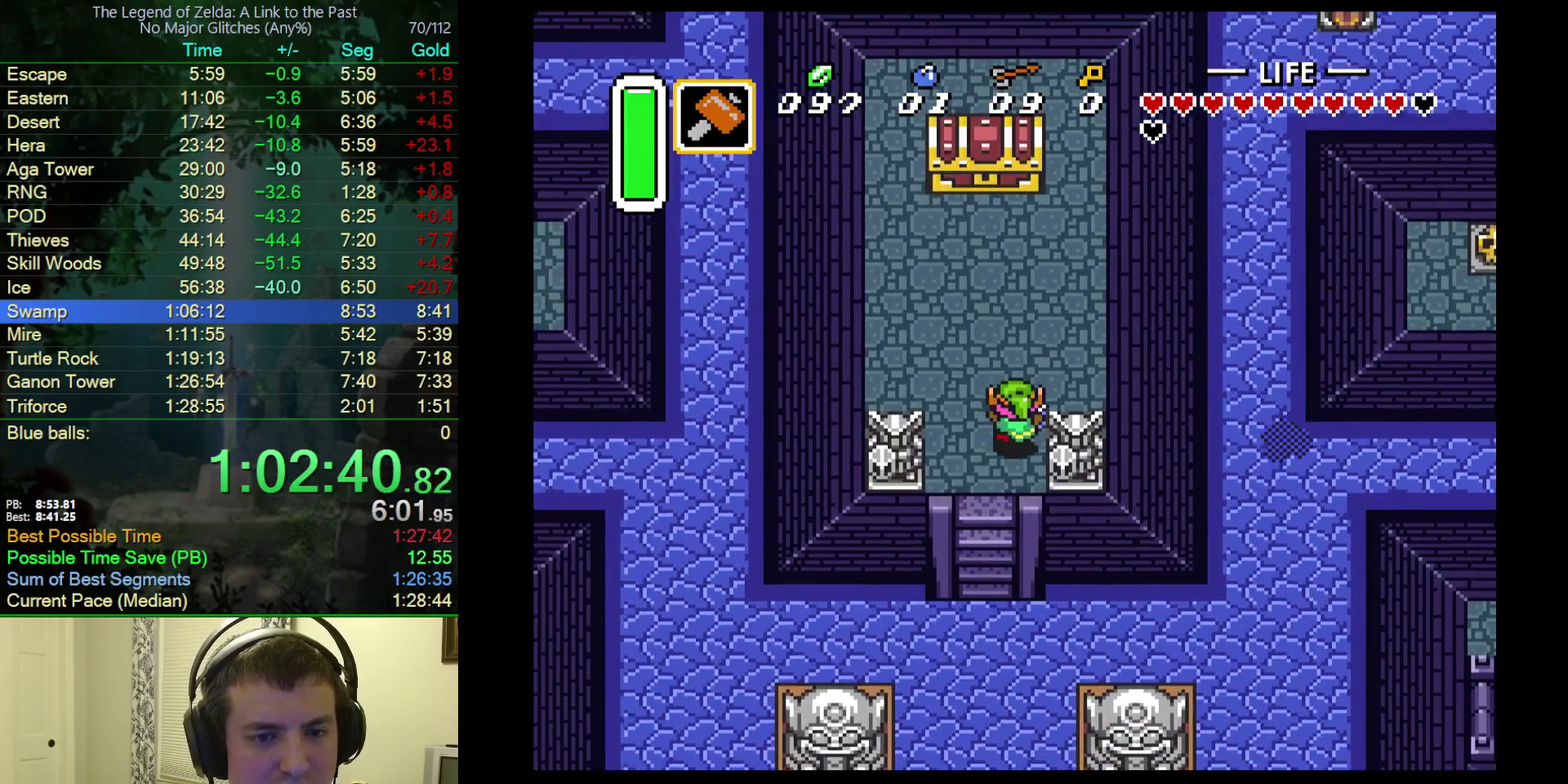
{"buttons": ["DPAD_UP"], "events": [[117, "DPAD_RIGHT", "up"]]}
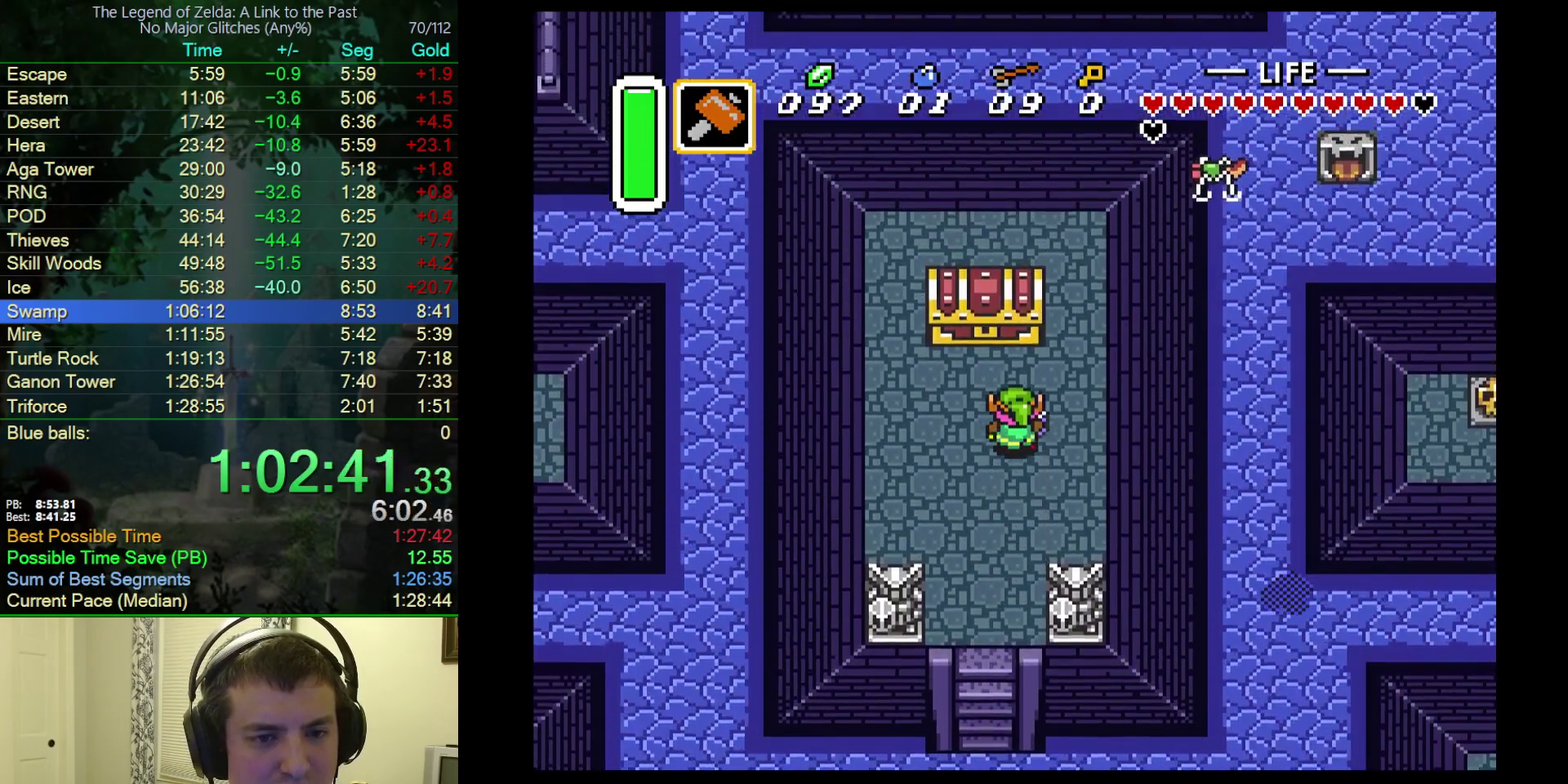
{"buttons": ["DPAD_DOWN", "DPAD_RIGHT"], "events": [[283, "A", "down"], [367, "A", "up"], [383, "DPAD_RIGHT", "down"], [400, "DPAD_UP", "up"], [433, "DPAD_DOWN", "down"]]}
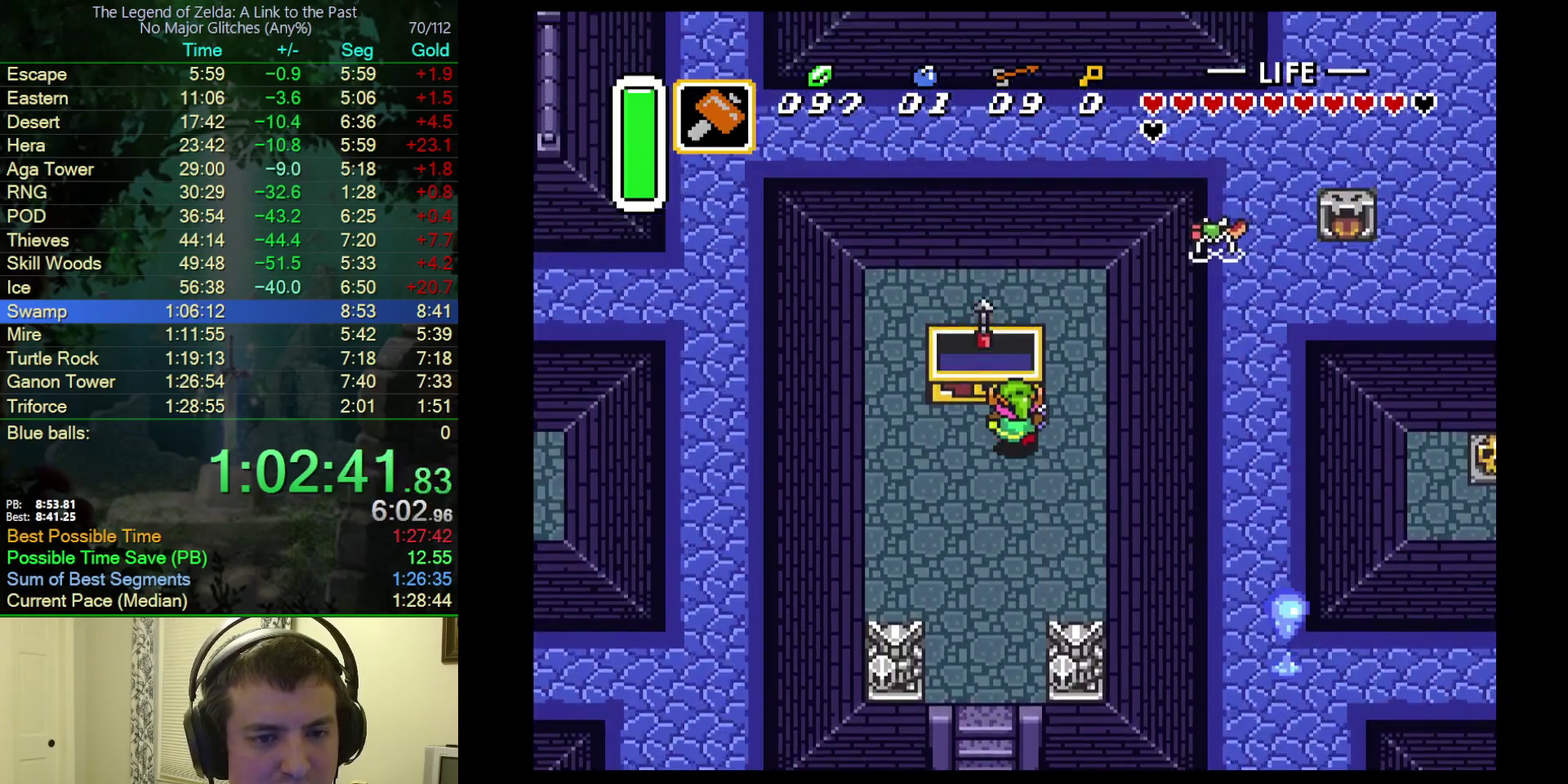
{"buttons": ["DPAD_DOWN", "DPAD_RIGHT"], "events": [[33, "R1", "down"], [117, "R1", "up"], [217, "R1", "down"], [267, "R1", "up"]]}
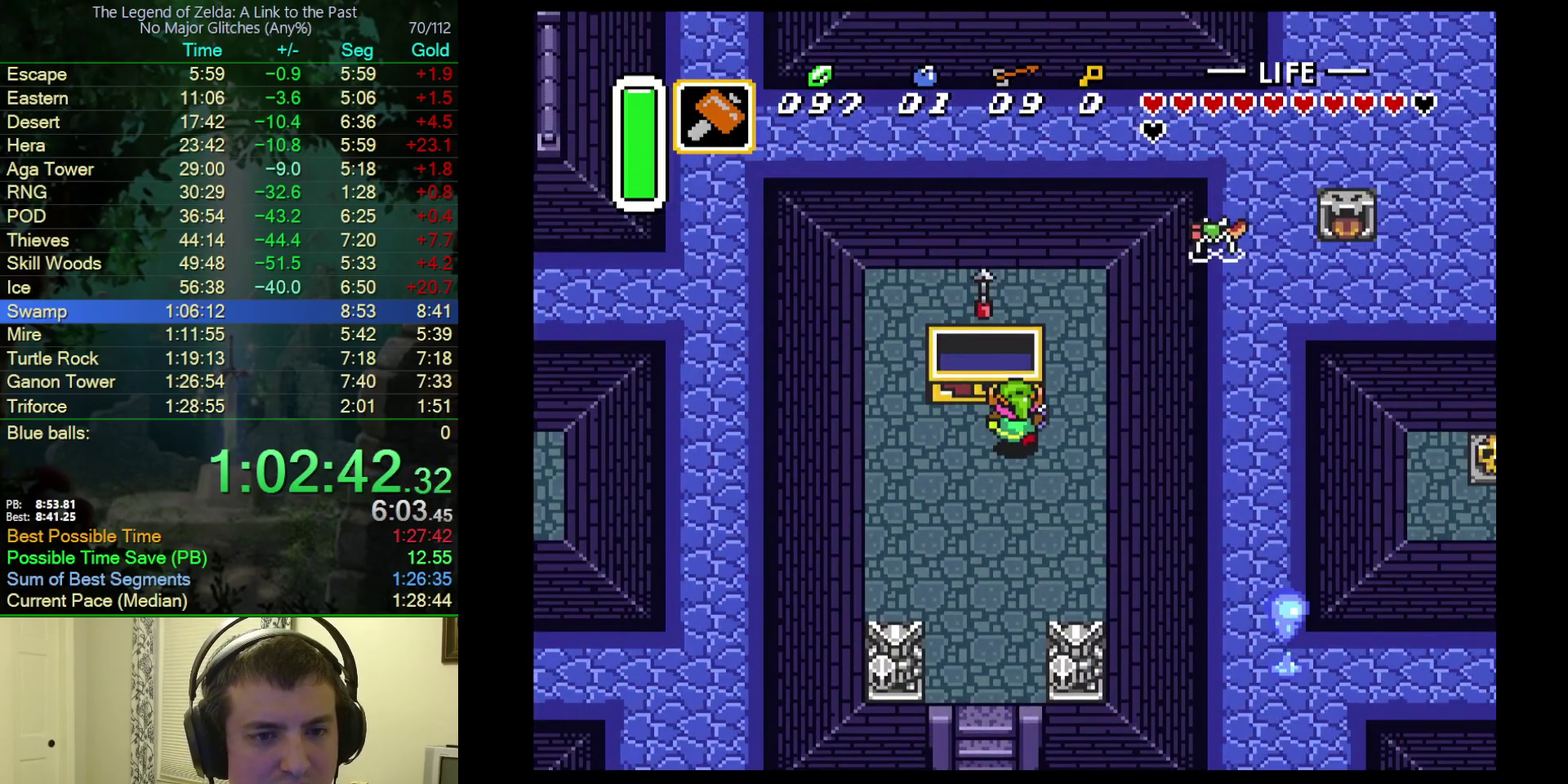
{"buttons": ["DPAD_DOWN", "DPAD_RIGHT"], "events": []}
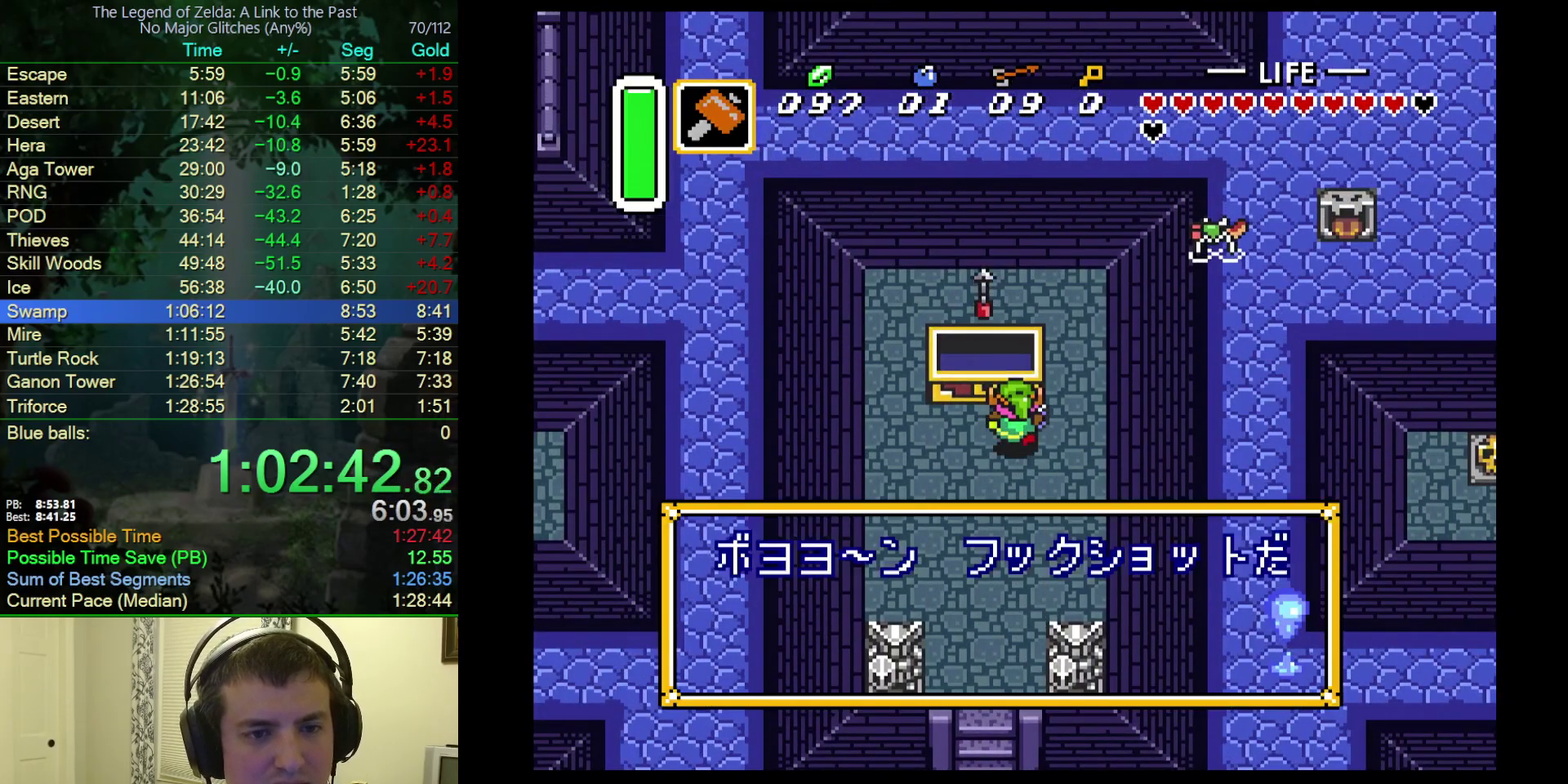
{"buttons": ["R1", "DPAD_DOWN", "DPAD_RIGHT"], "events": [[300, "R1", "down"], [400, "R1", "up"], [483, "R1", "down"]]}
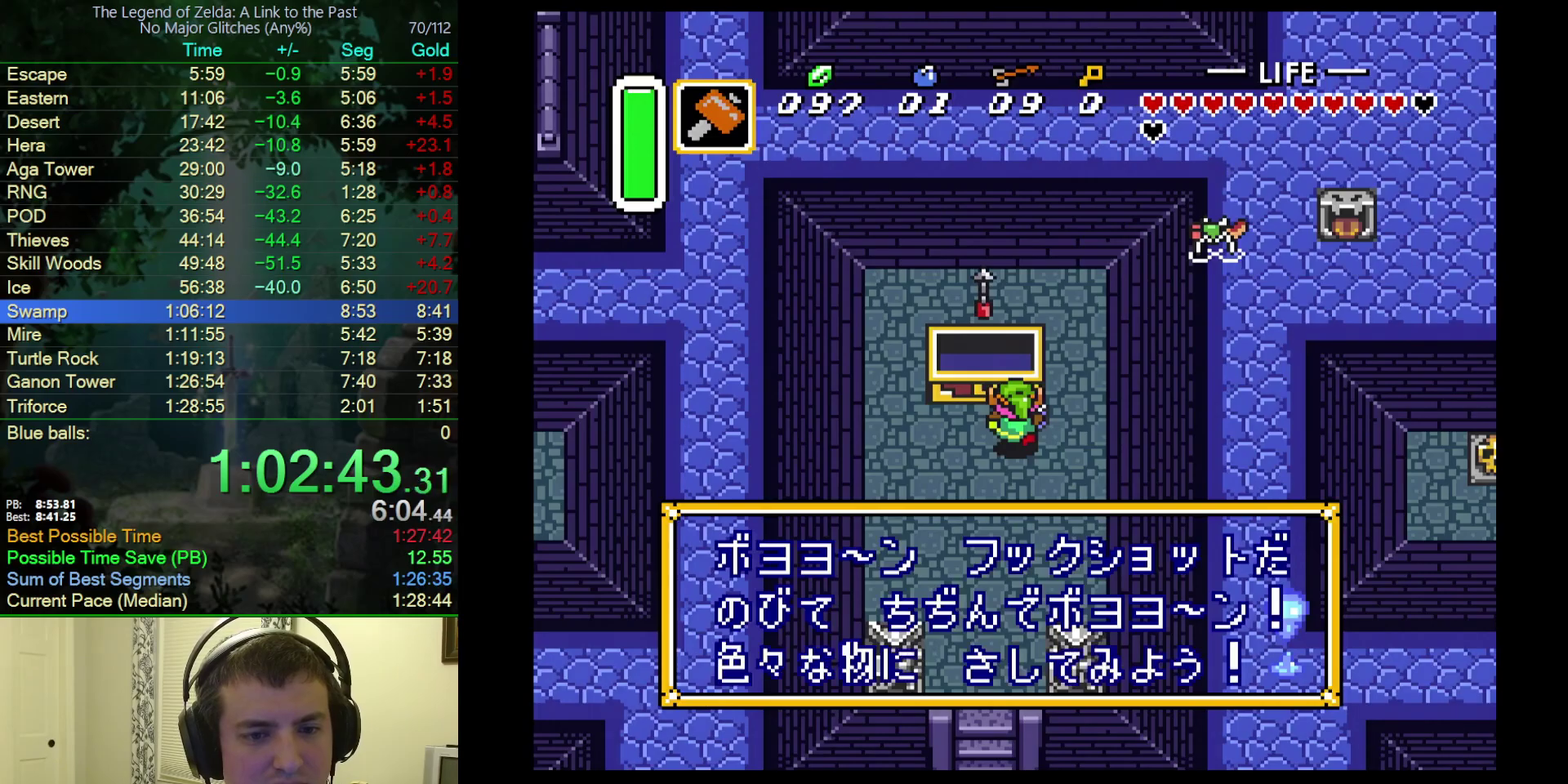
{"buttons": ["R1", "DPAD_DOWN", "DPAD_RIGHT"], "events": [[67, "R1", "up"], [117, "R1", "down"], [183, "L1", "down"], [200, "R1", "up"], [233, "L1", "up"], [283, "R1", "down"], [333, "R1", "up"], [433, "R1", "down"]]}
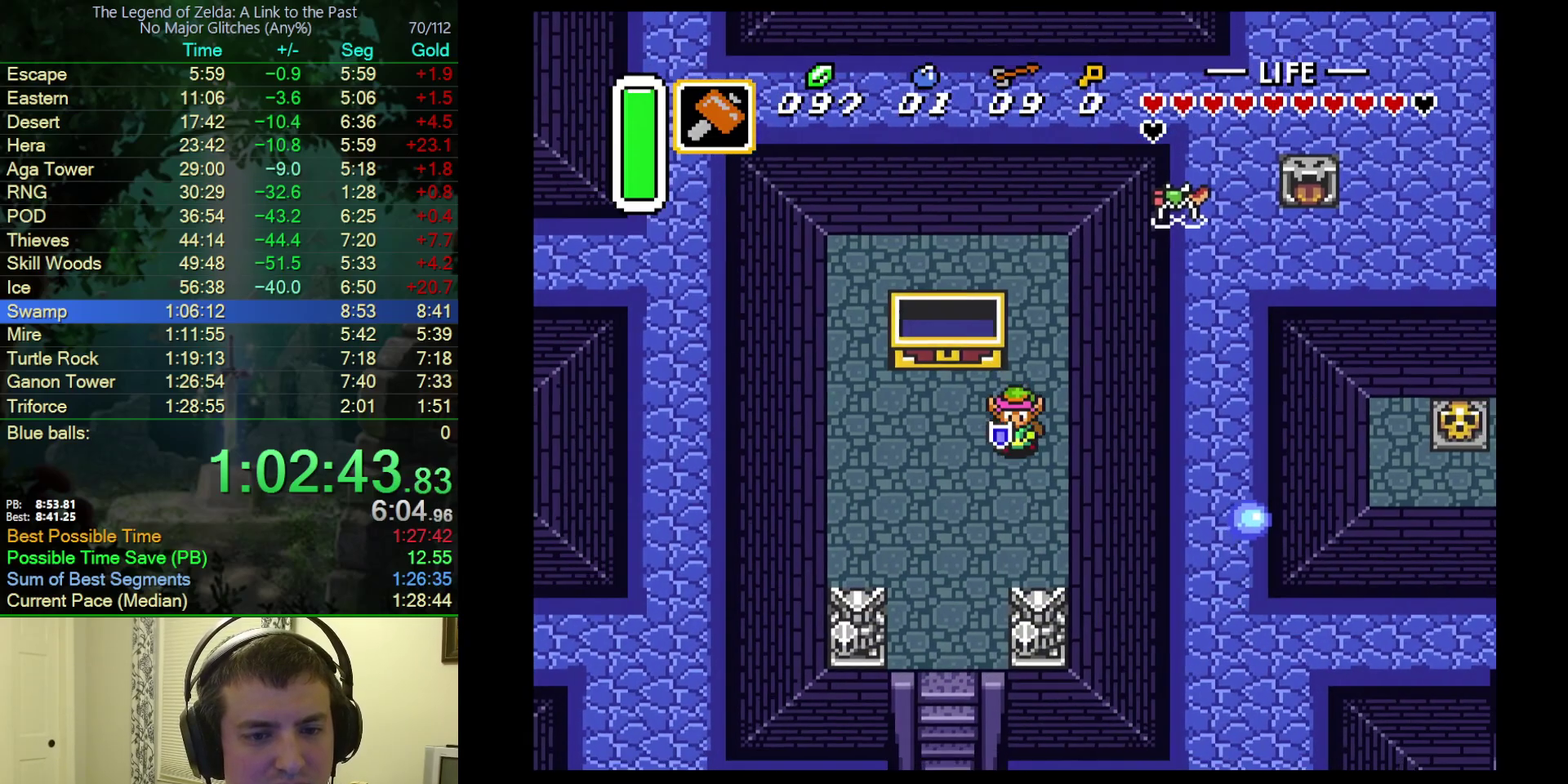
{"buttons": [], "events": [[33, "R1", "up"], [350, "DPAD_RIGHT", "up"], [367, "DPAD_DOWN", "up"]]}
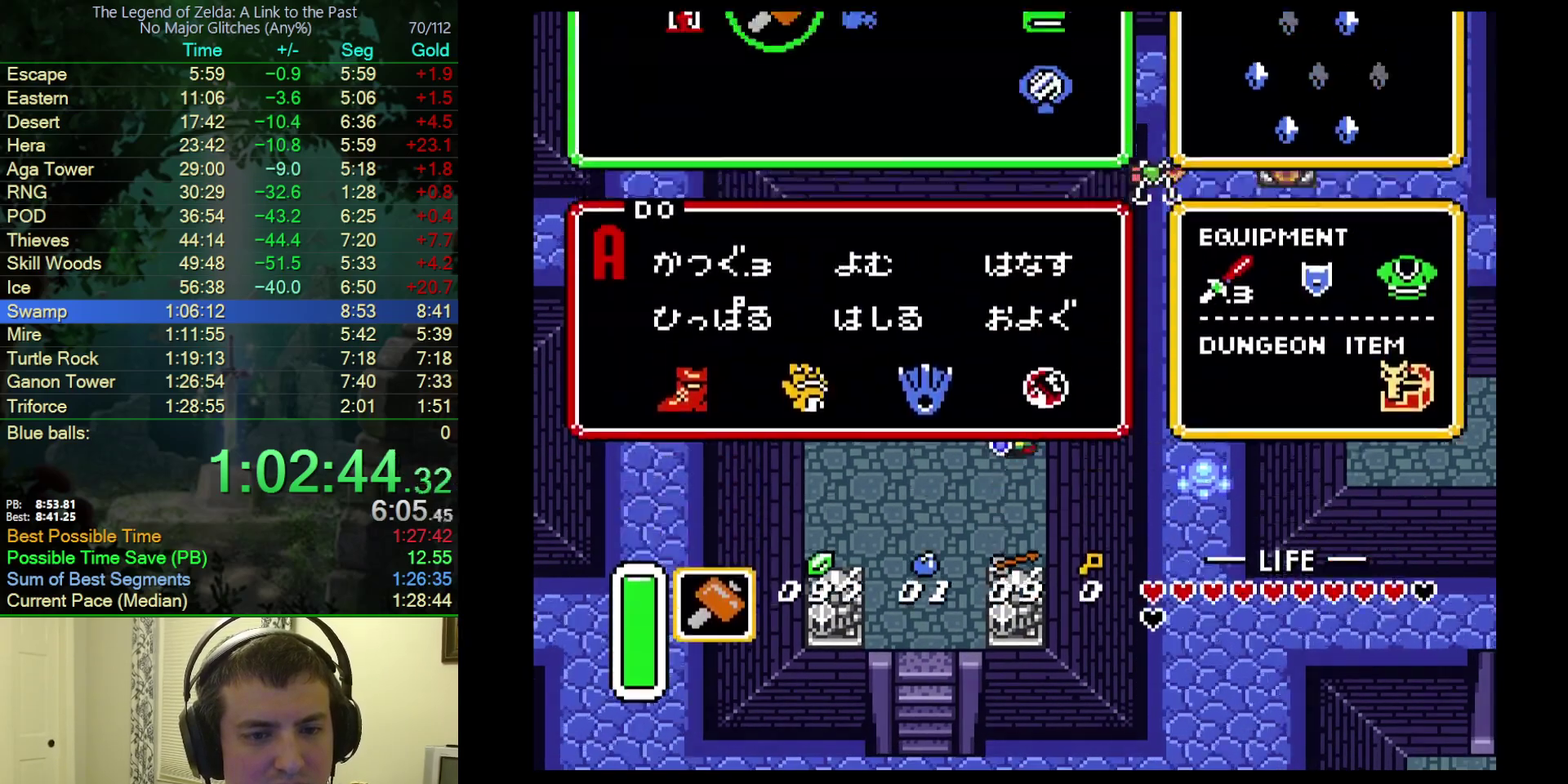
{"buttons": ["DPAD_UP"], "events": [[300, "DPAD_RIGHT", "down"], [367, "DPAD_RIGHT", "up"], [450, "DPAD_UP", "down"]]}
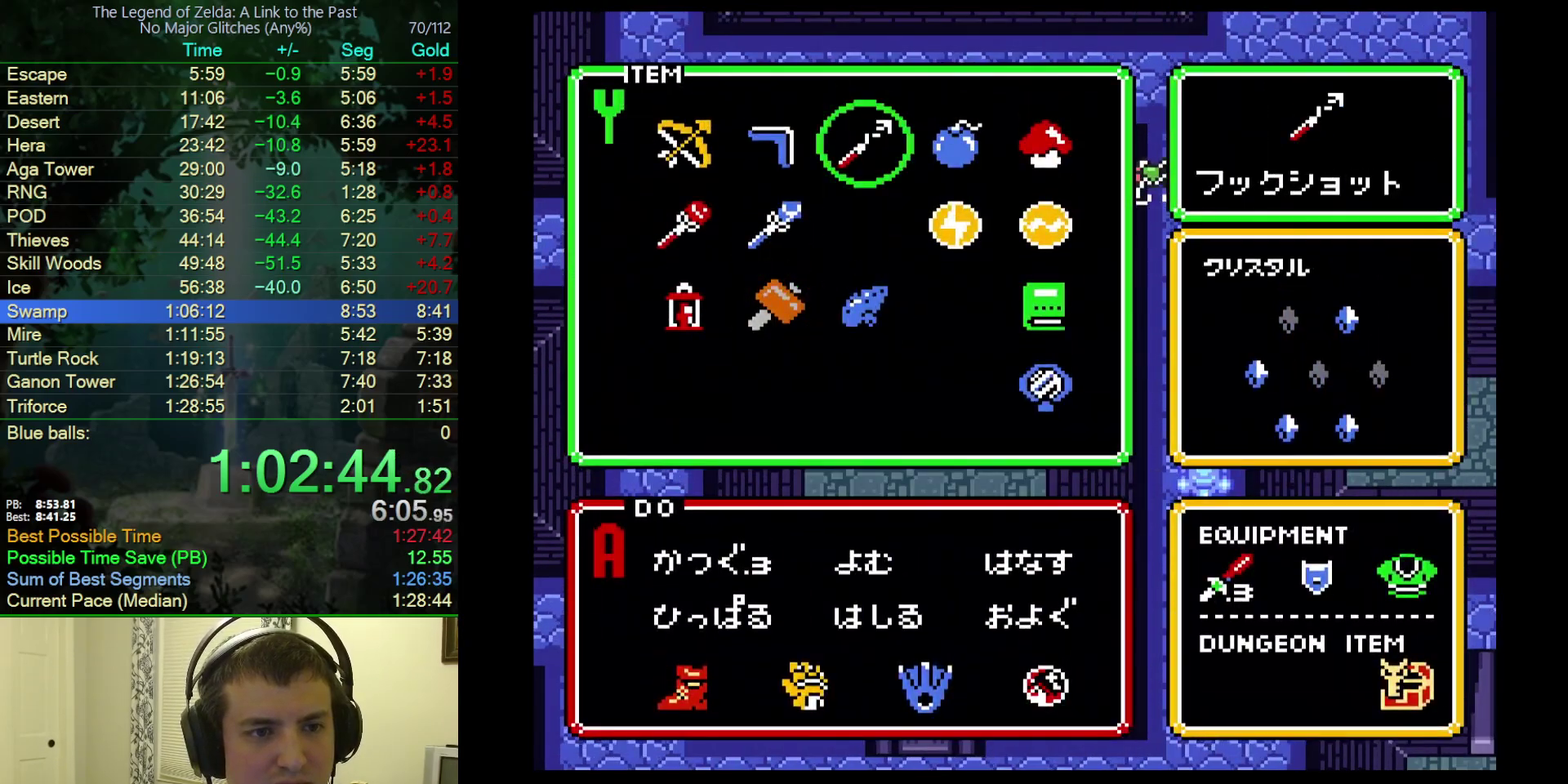
{"buttons": ["DPAD_RIGHT"], "events": [[33, "DPAD_UP", "up"], [200, "DPAD_RIGHT", "down"]]}
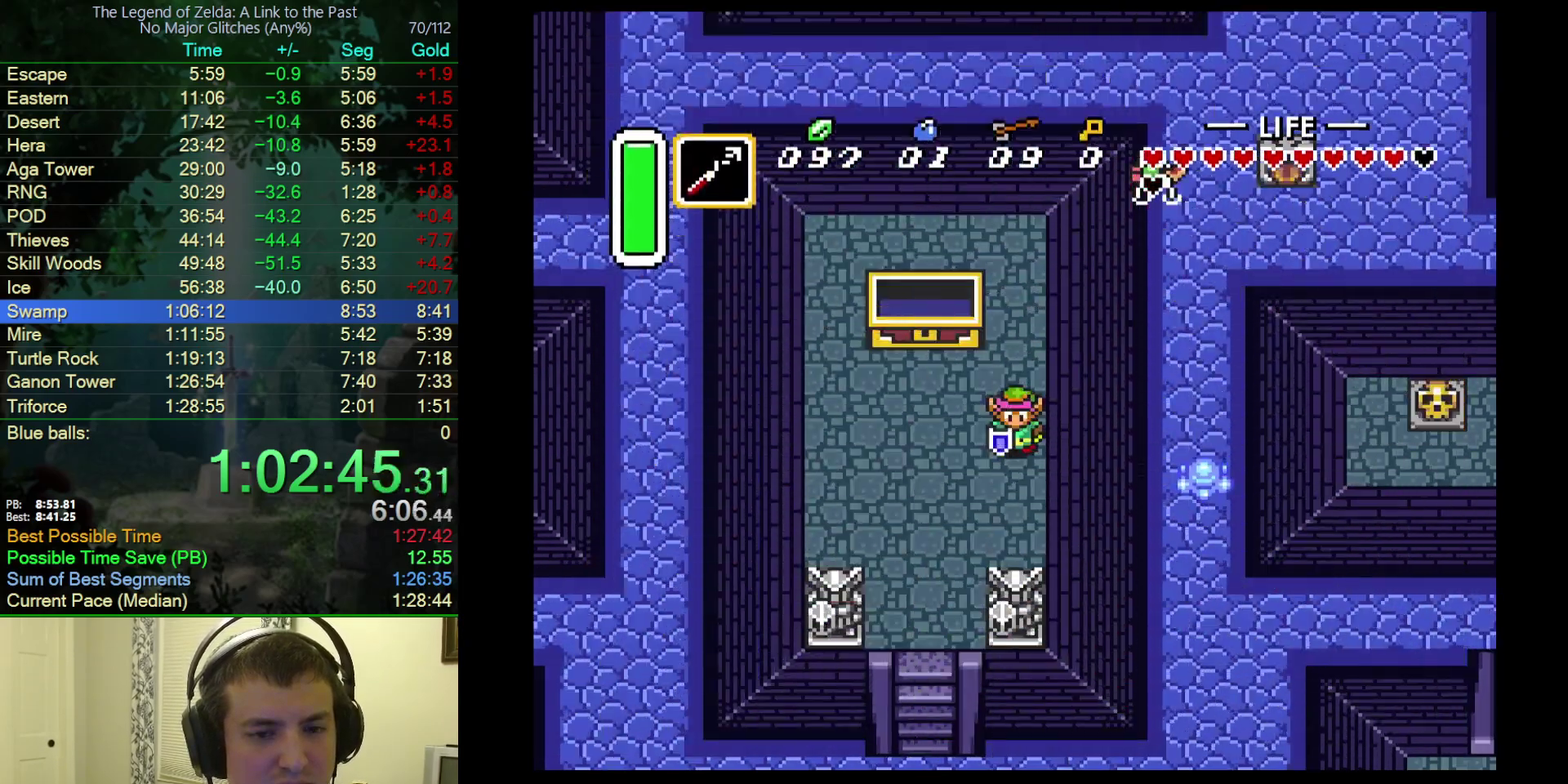
{"buttons": ["DPAD_RIGHT"], "events": [[117, "Y", "down"], [250, "Y", "up"]]}
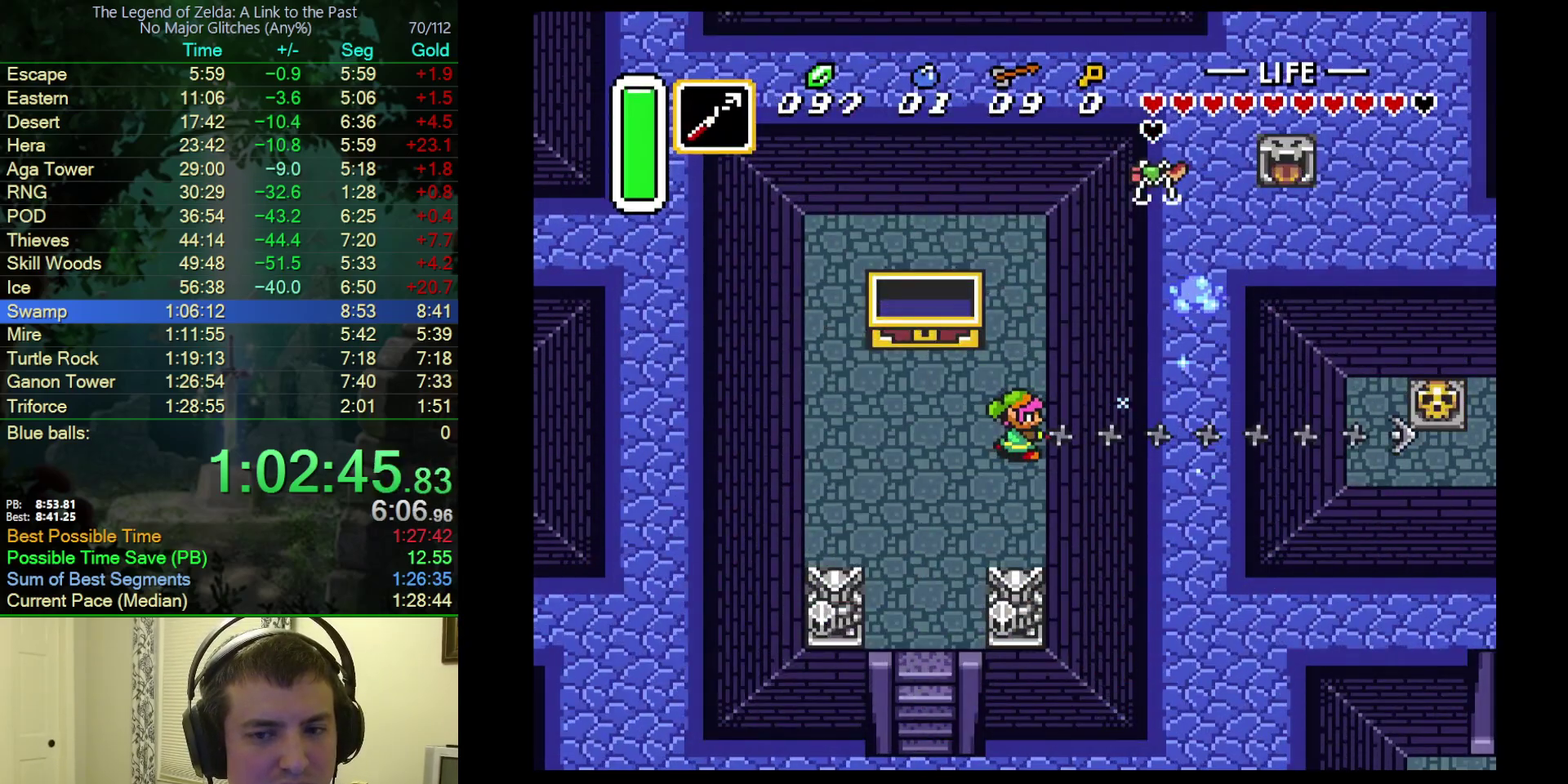
{"buttons": ["A", "DPAD_RIGHT"], "events": [[467, "A", "down"]]}
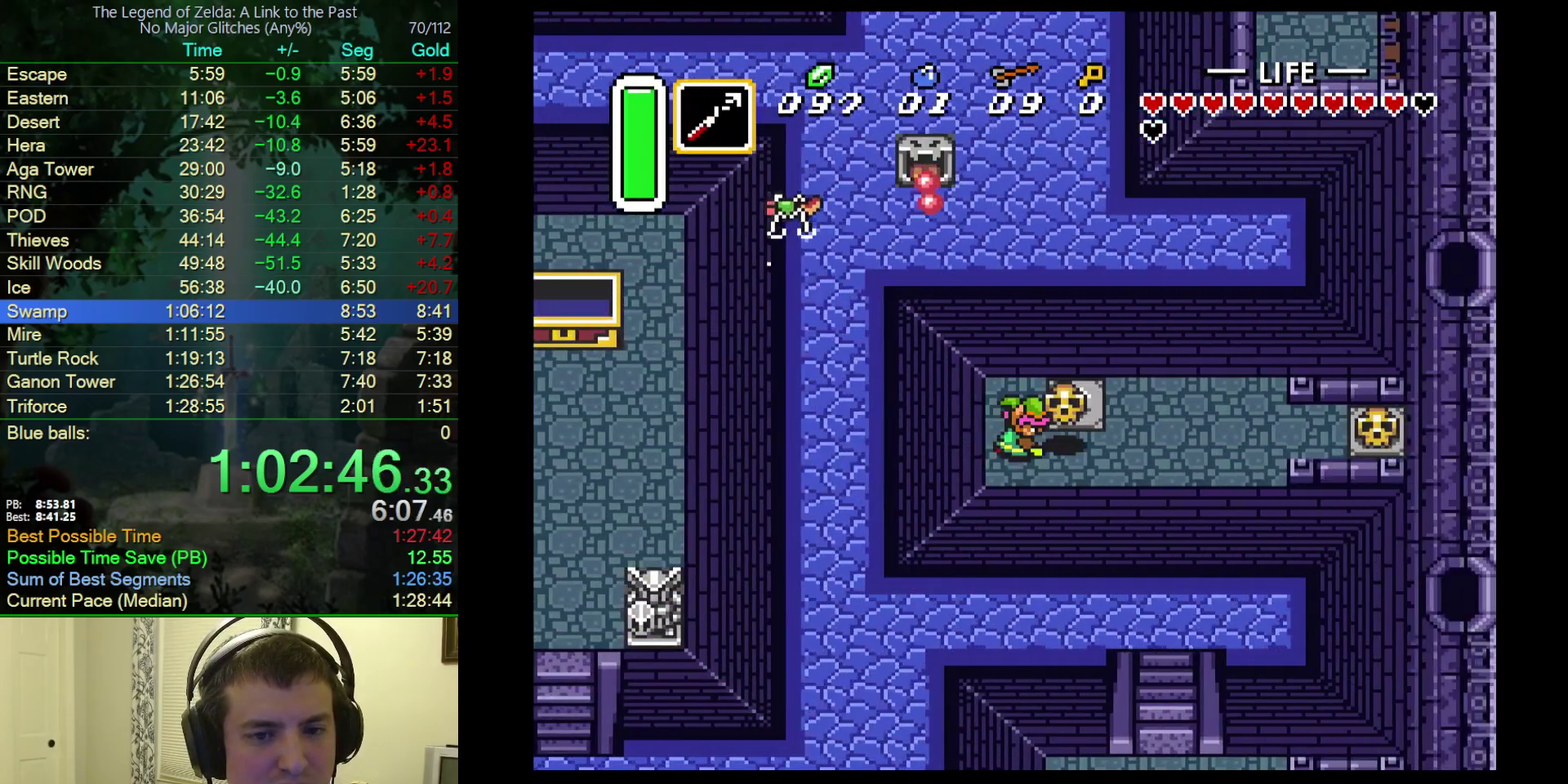
{"buttons": ["DPAD_RIGHT"], "events": [[133, "A", "up"], [450, "A", "down"], [500, "A", "up"]]}
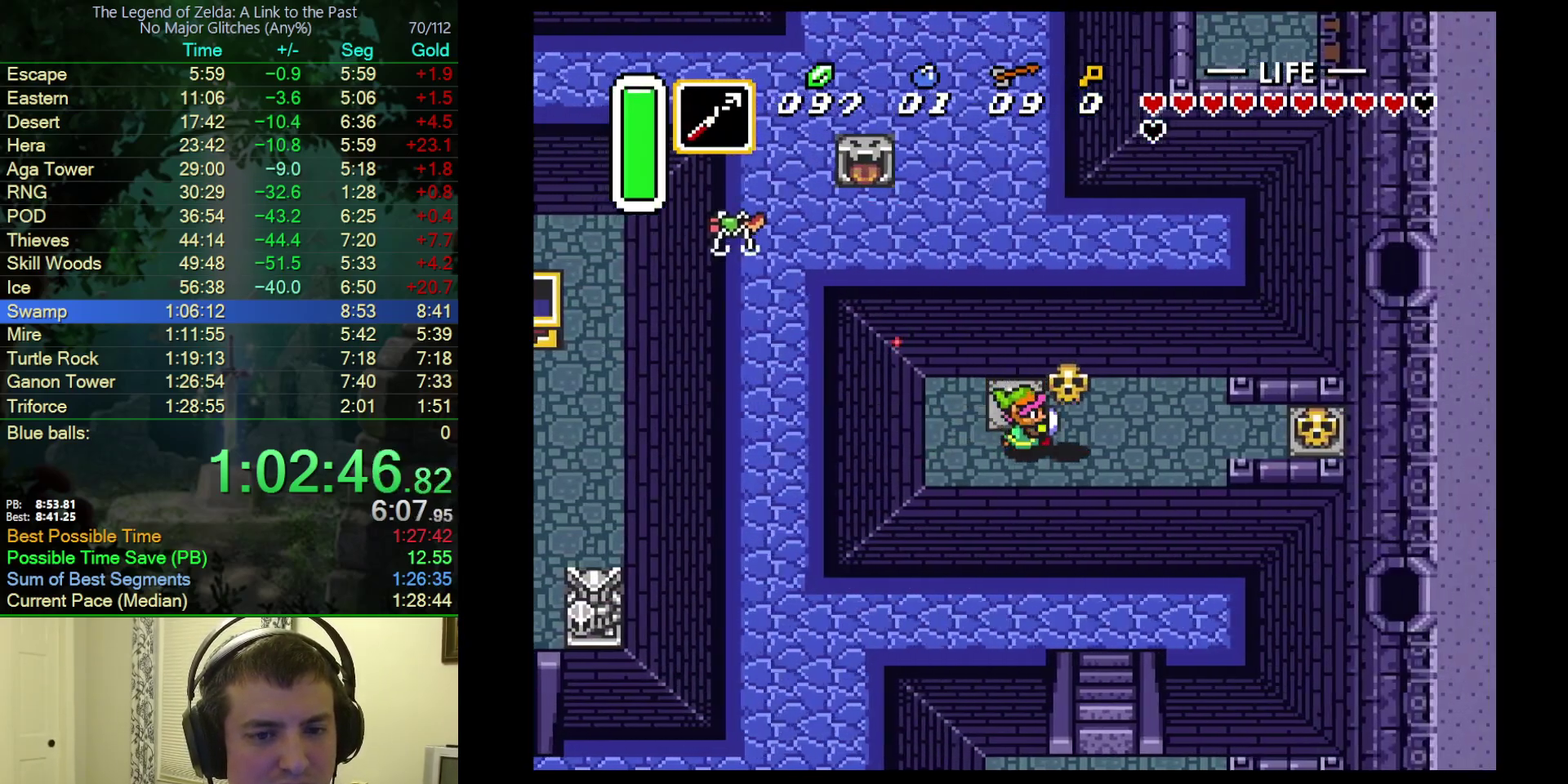
{"buttons": ["DPAD_RIGHT"], "events": [[83, "Y", "down"], [200, "Y", "up"]]}
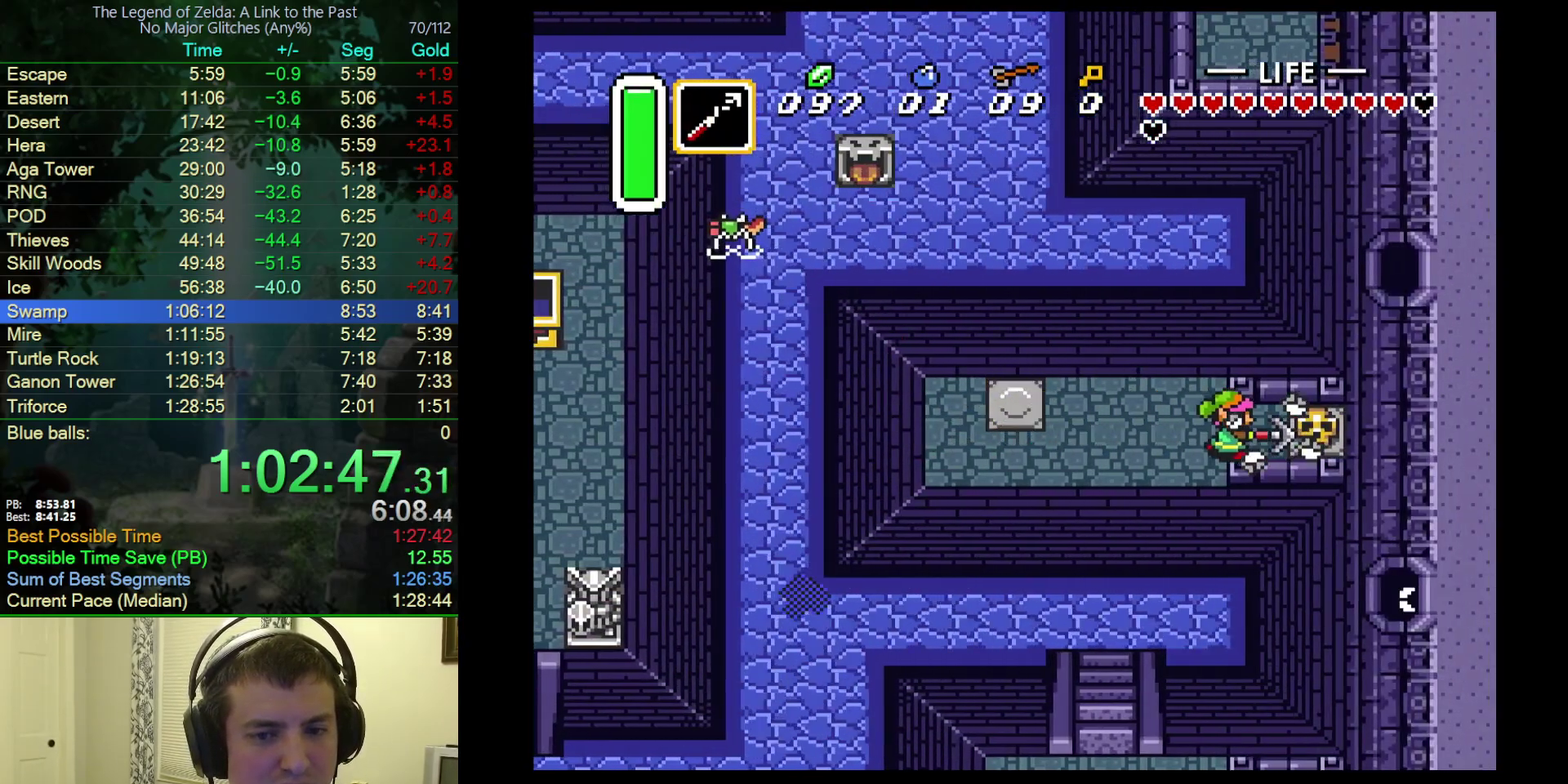
{"buttons": ["DPAD_RIGHT"], "events": [[133, "A", "down"], [250, "A", "up"]]}
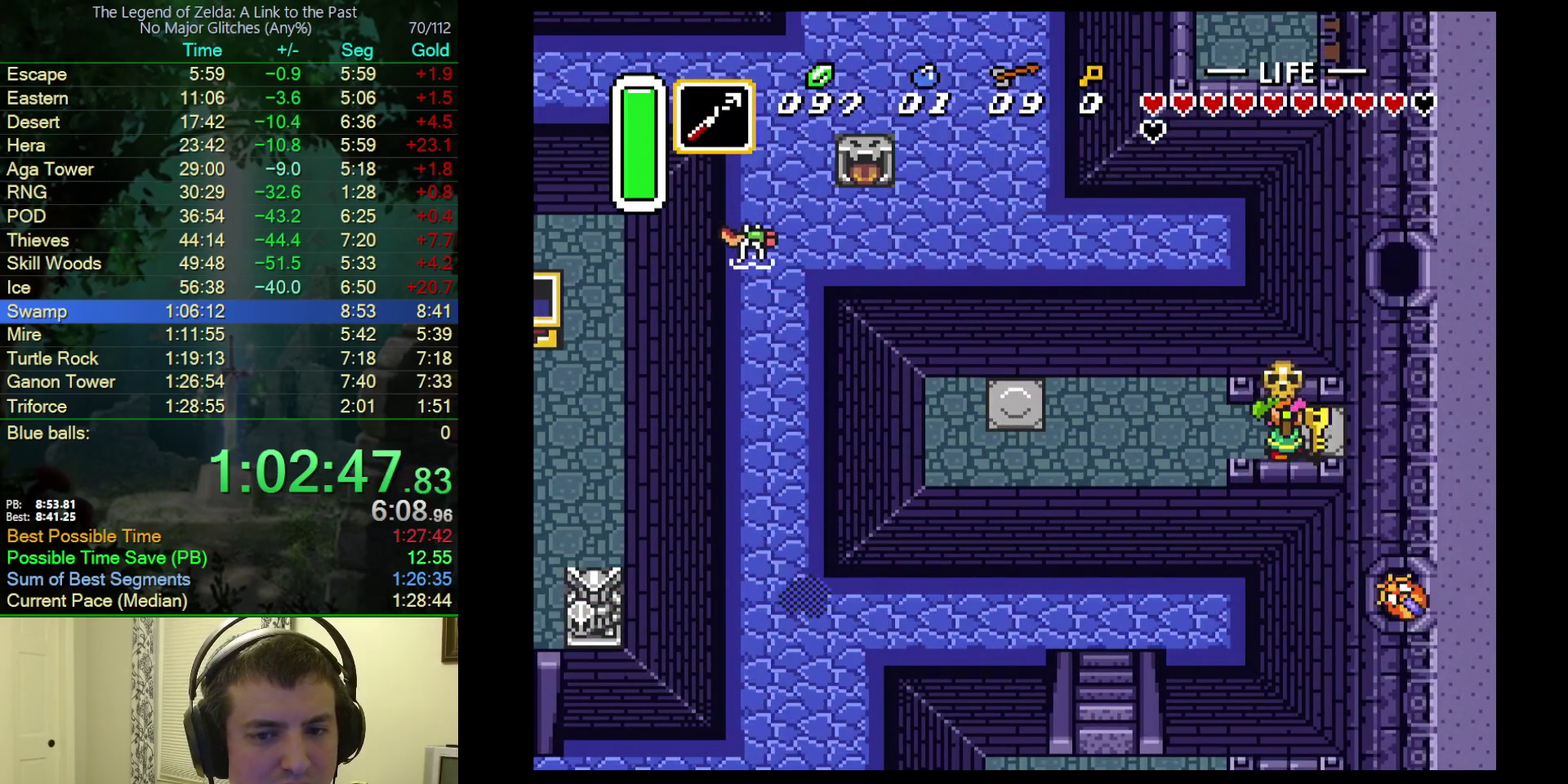
{"buttons": ["A"], "events": [[17, "A", "down"], [83, "A", "up"], [133, "DPAD_RIGHT", "up"], [167, "A", "down"], [167, "DPAD_LEFT", "down"], [283, "DPAD_LEFT", "up"]]}
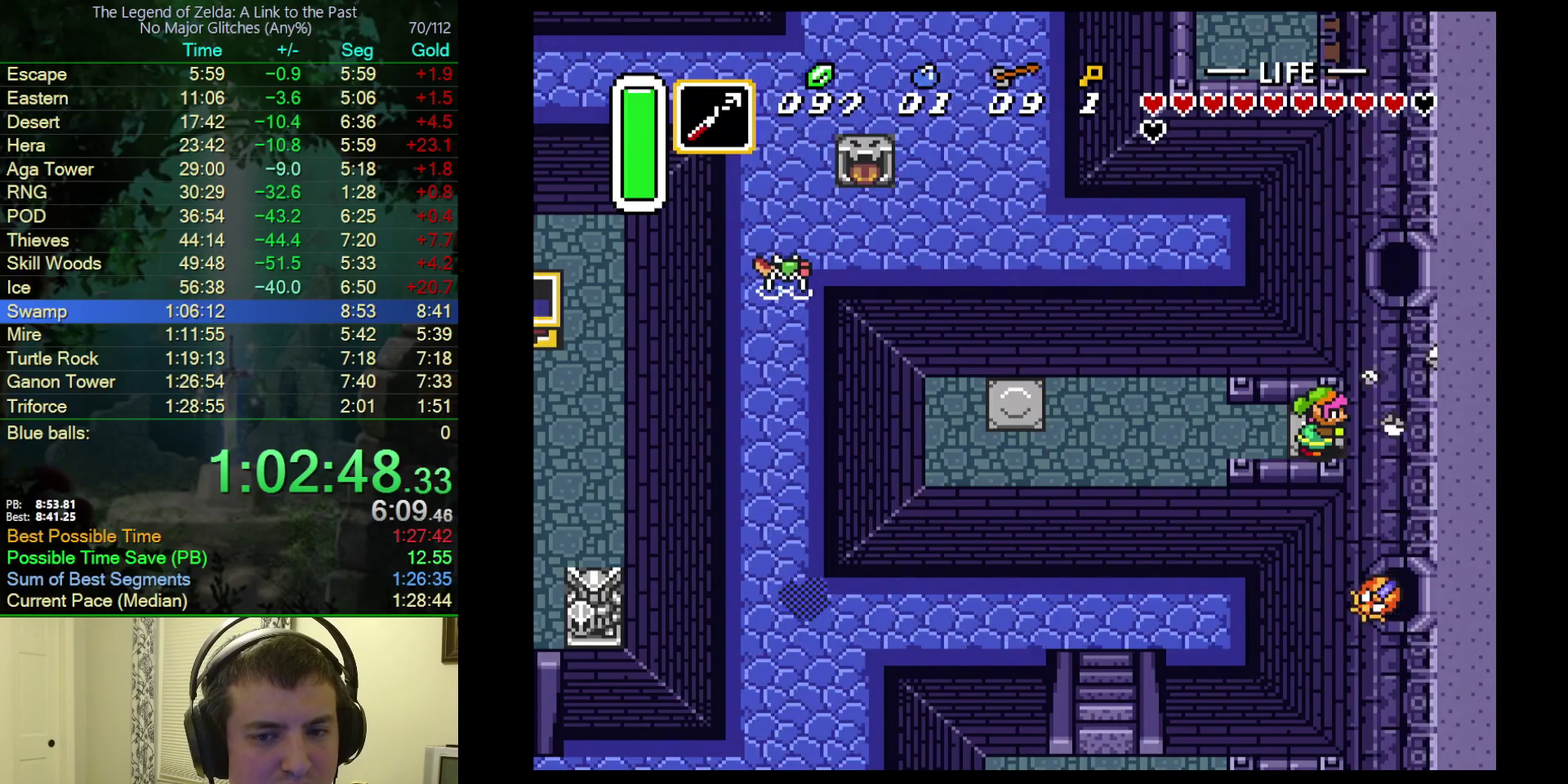
{"buttons": ["A"], "events": [[17, "DPAD_LEFT", "down"], [50, "A", "up"], [100, "A", "down"], [133, "DPAD_LEFT", "up"]]}
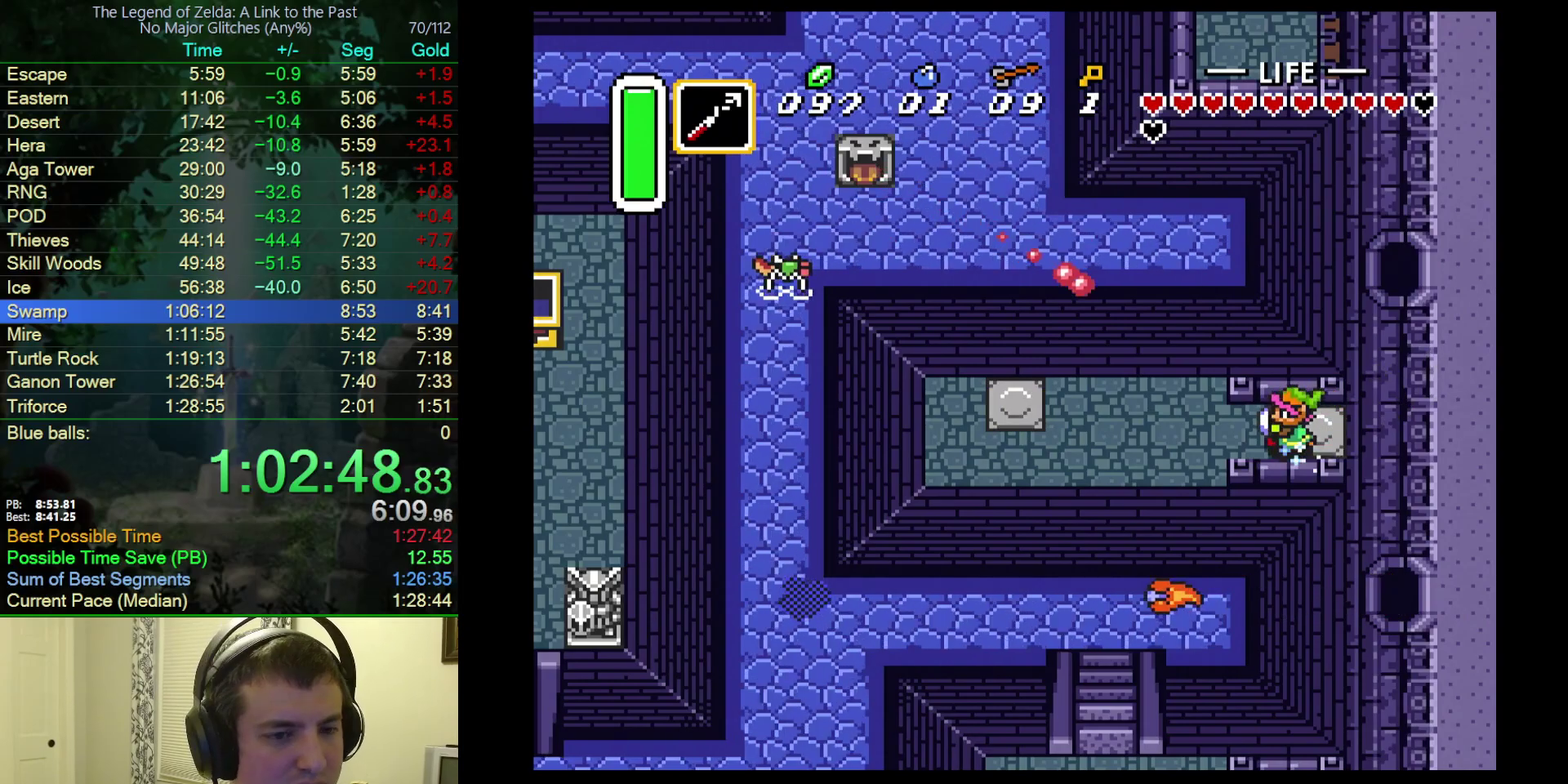
{"buttons": ["A"], "events": []}
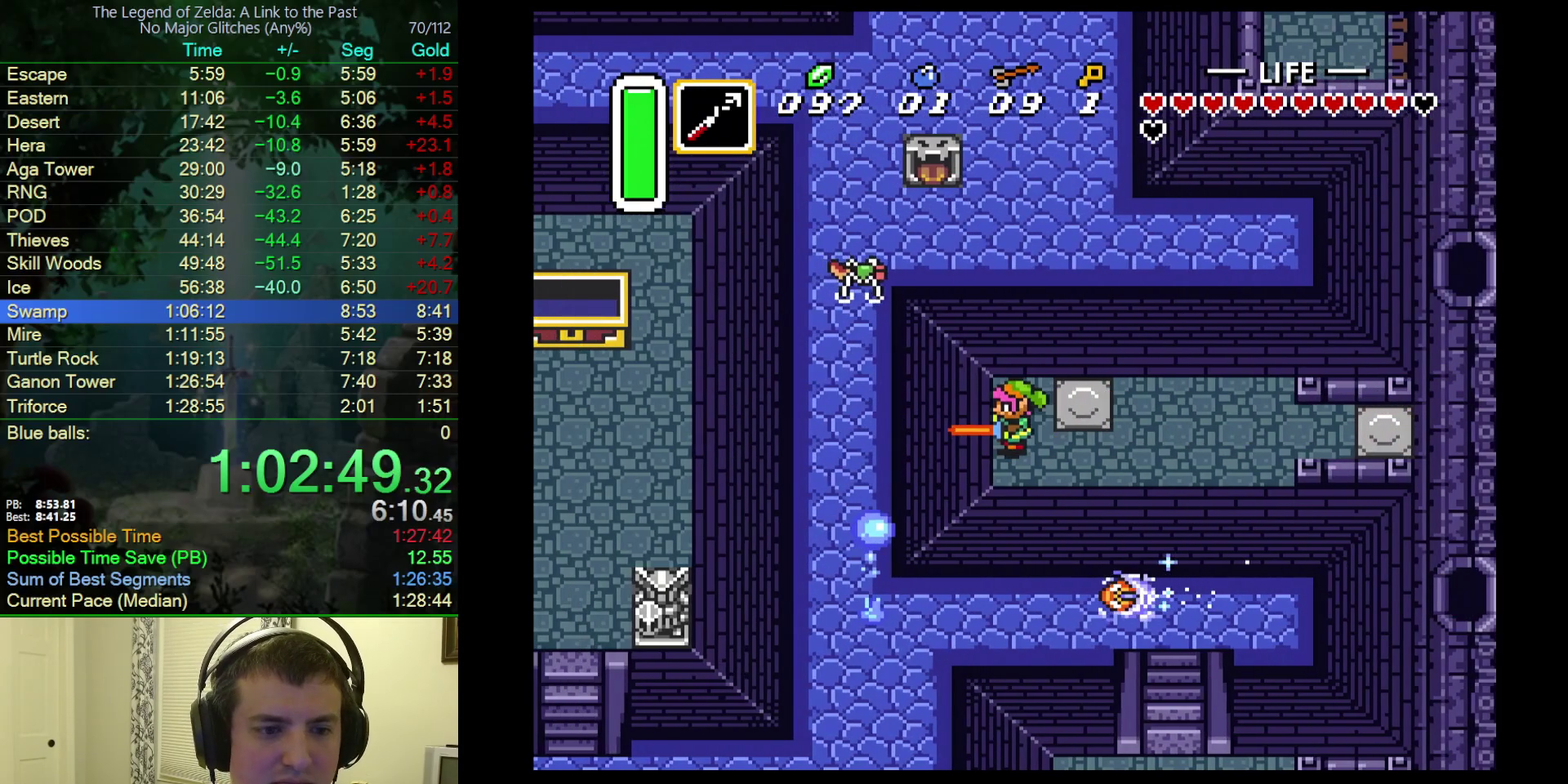
{"buttons": ["DPAD_DOWN"], "events": [[83, "A", "up"], [133, "DPAD_DOWN", "down"]]}
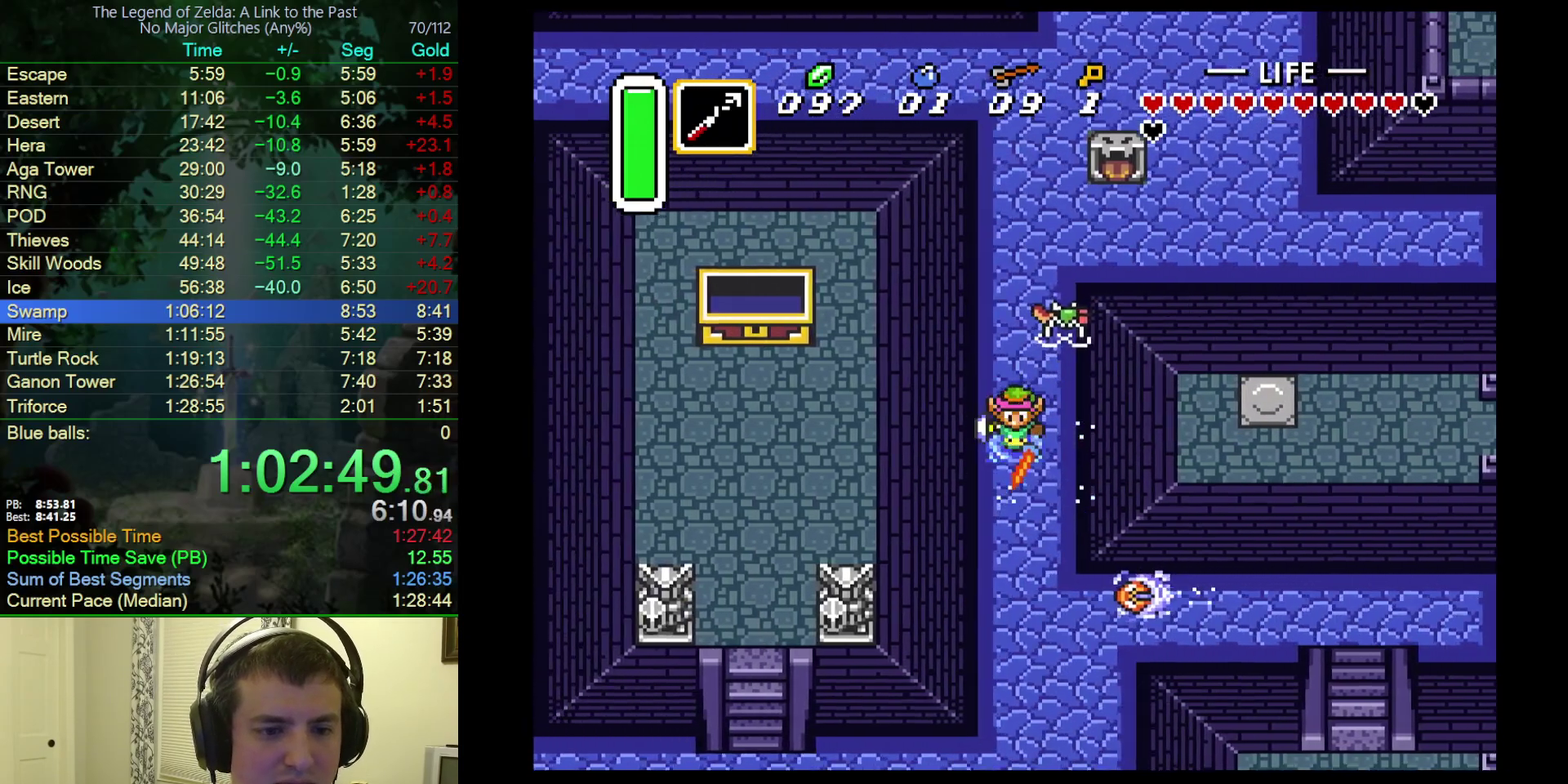
{"buttons": ["A"], "events": [[200, "A", "down"], [283, "DPAD_DOWN", "up"]]}